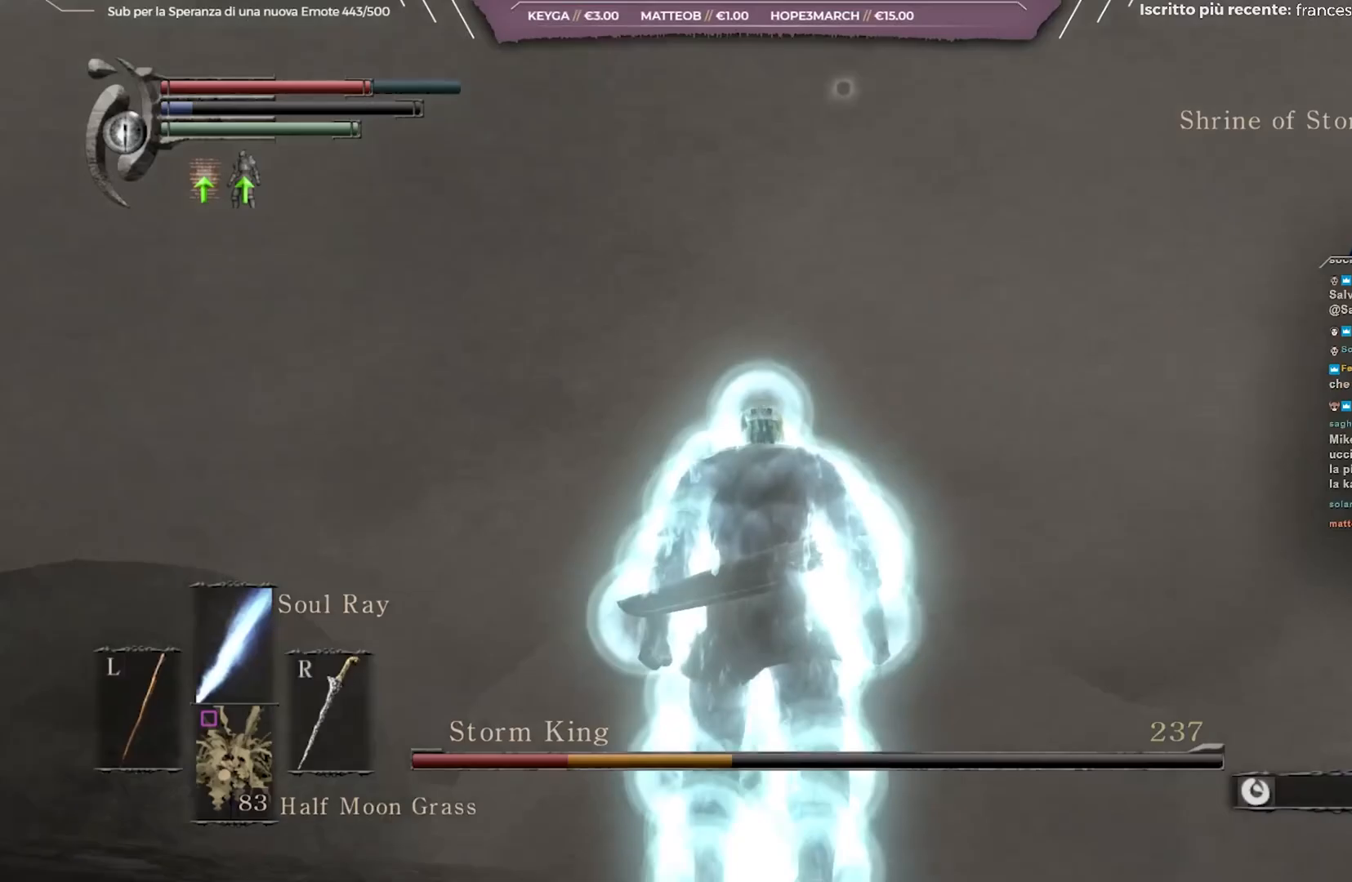
Gameplay with a controller (Xbox layout); each line is a JSON object with the inputs held at the frame after it. "events" lists button and stick changes between this image and that frame as [ms after this image, input, new state], when the widget could be followed in between.
{"buttons": ["L1"], "left_stick": "center", "right_stick": "center", "events": [[100, "L1", "down"], [167, "L1", "up"], [467, "L1", "down"]]}
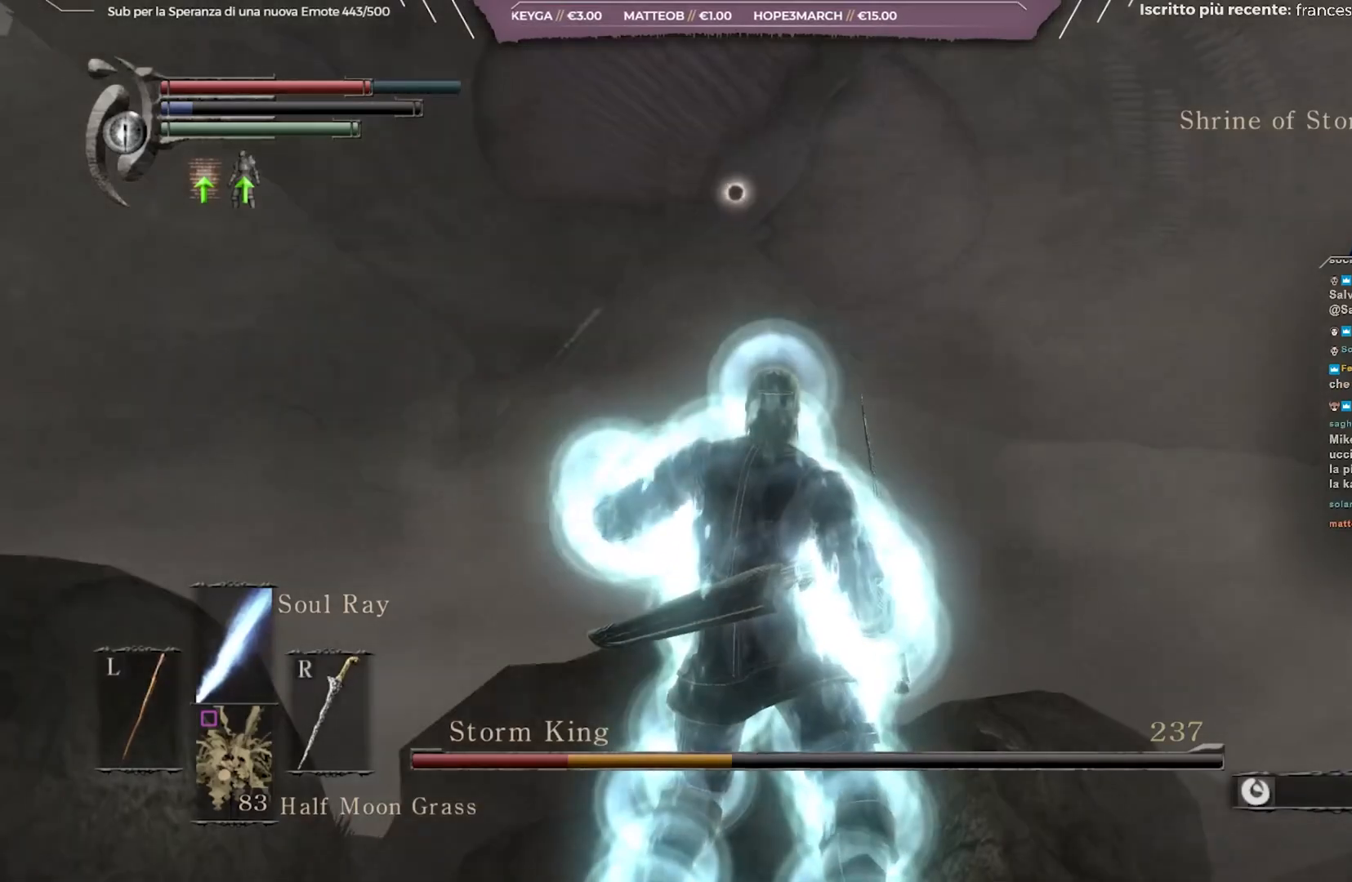
{"buttons": [], "left_stick": "center", "right_stick": "center", "events": [[67, "L1", "up"], [133, "L1", "down"], [233, "L1", "up"]]}
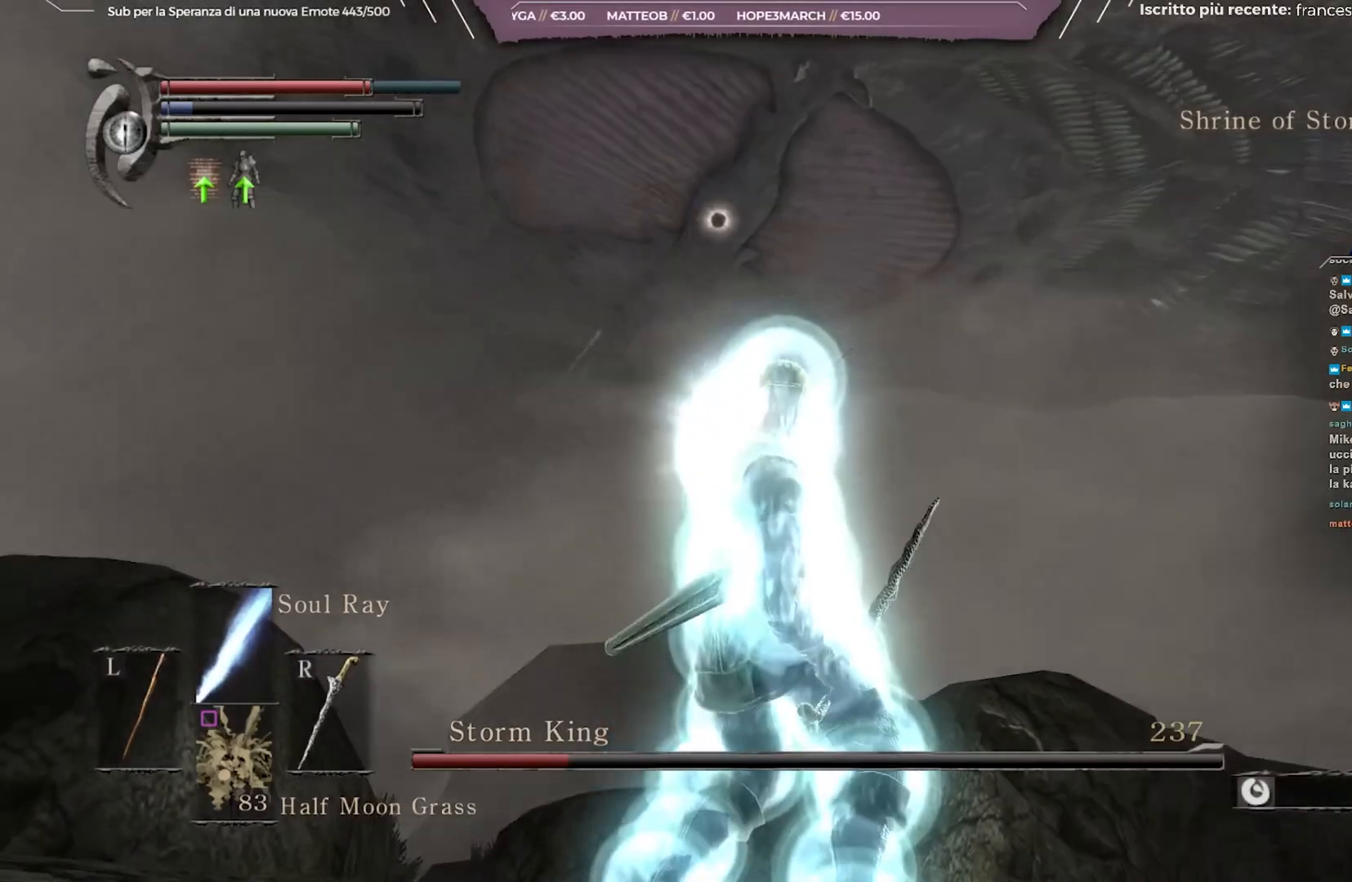
{"buttons": [], "left_stick": "center", "right_stick": "center", "events": []}
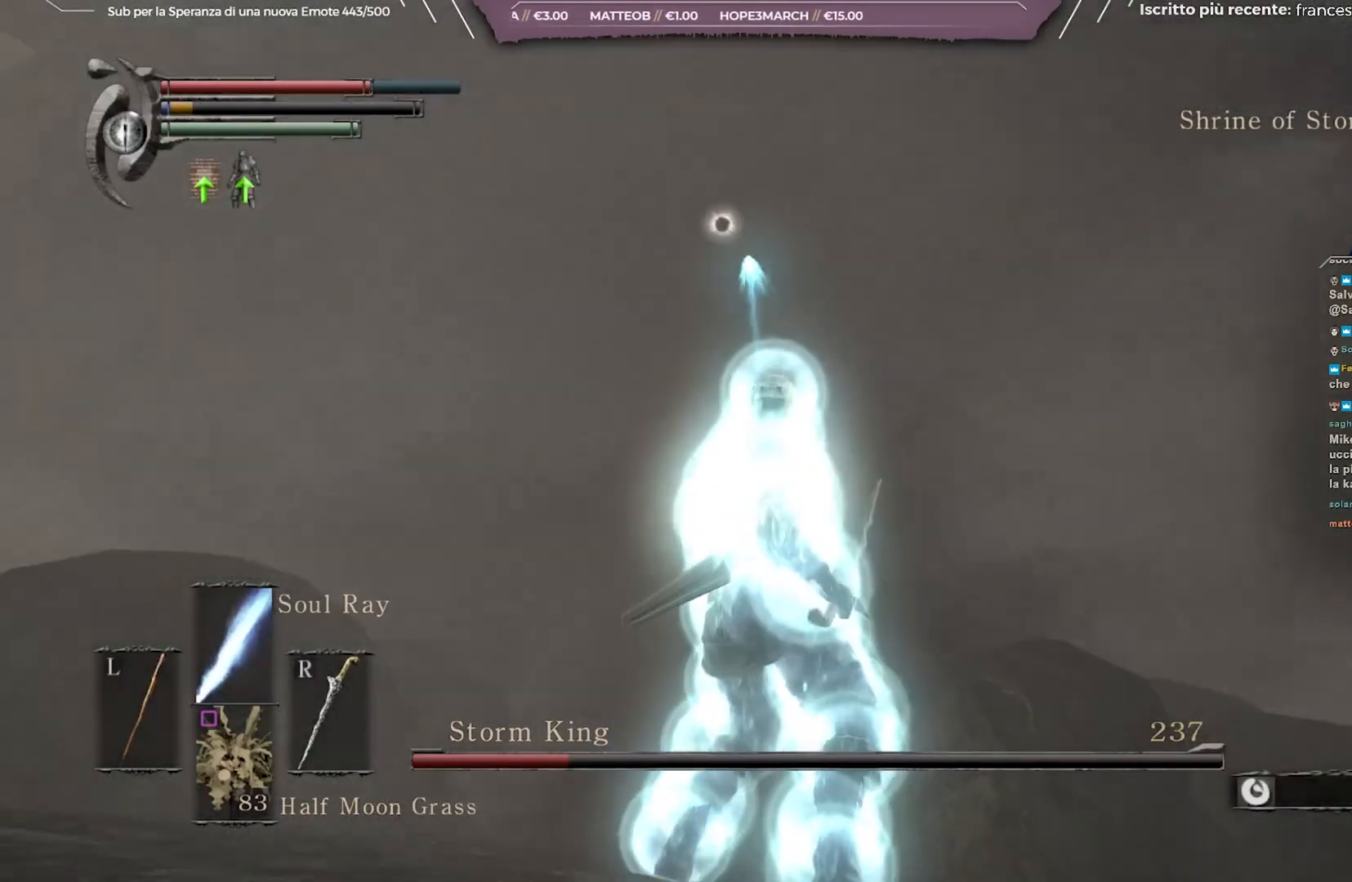
{"buttons": [], "left_stick": "center", "right_stick": "center", "events": []}
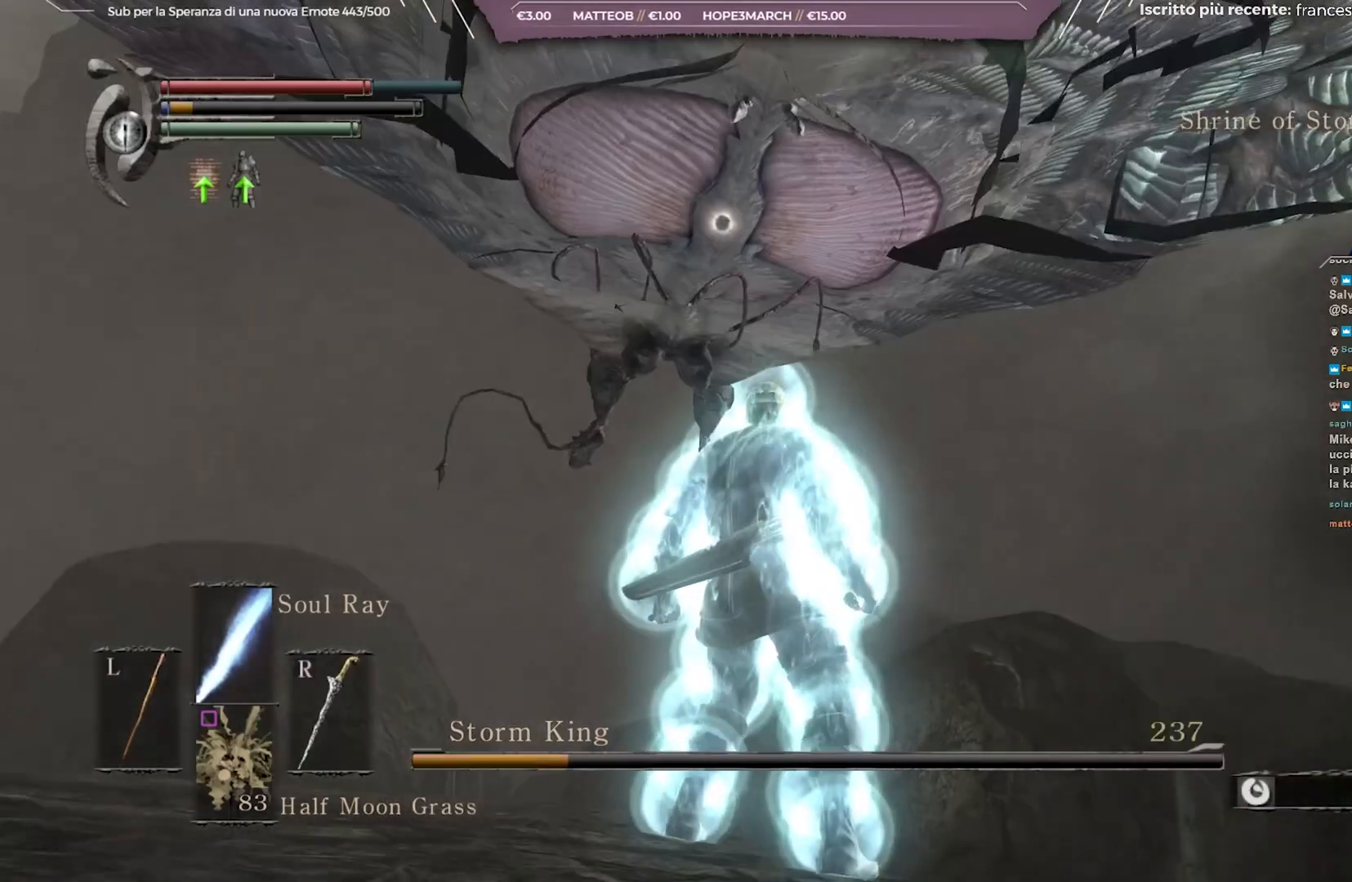
{"buttons": [], "left_stick": "left", "right_stick": "center", "events": [[300, "left_stick", "left"]]}
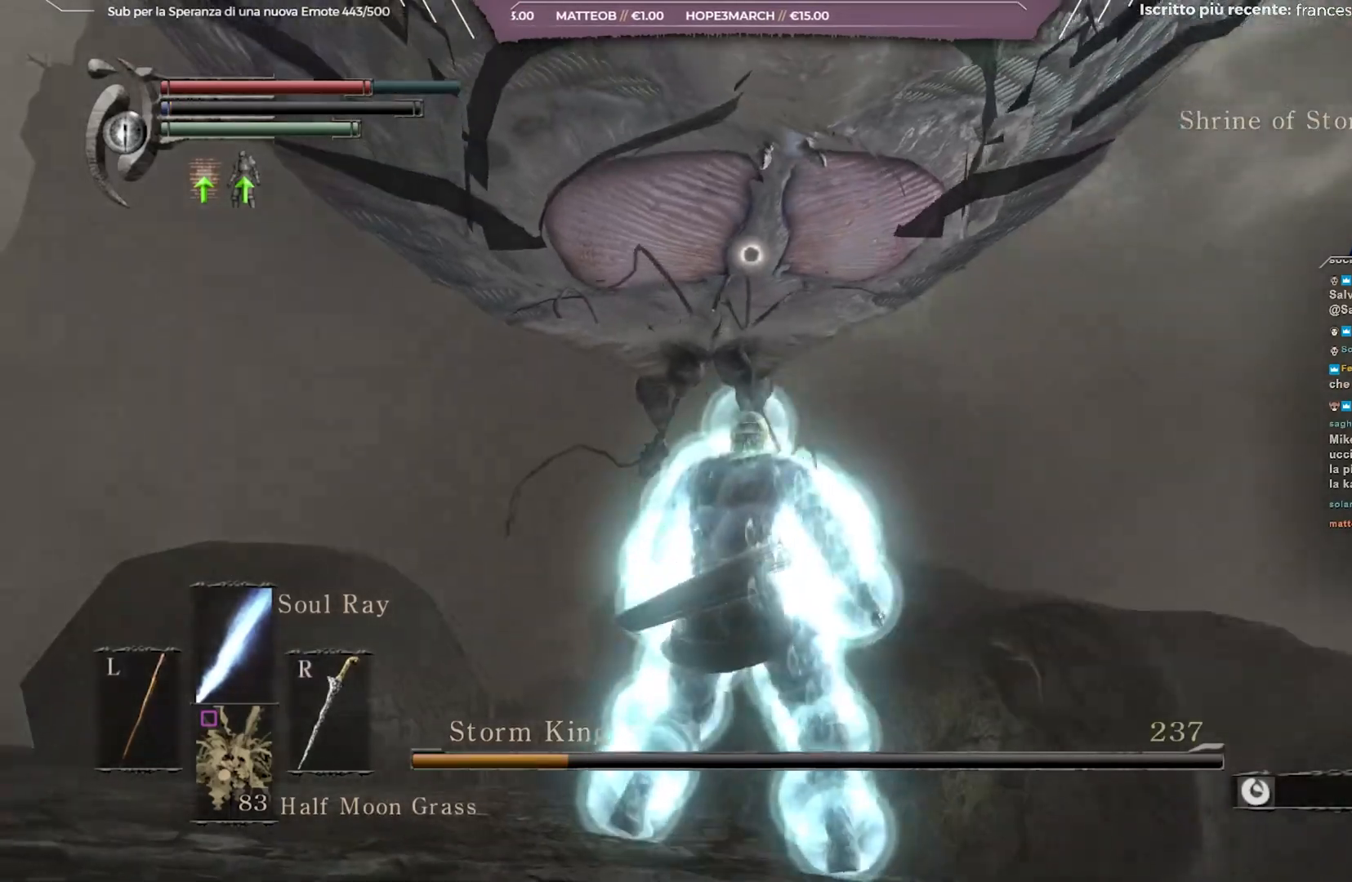
{"buttons": [], "left_stick": "down-left", "right_stick": "center", "events": [[183, "left_stick", "down-left"]]}
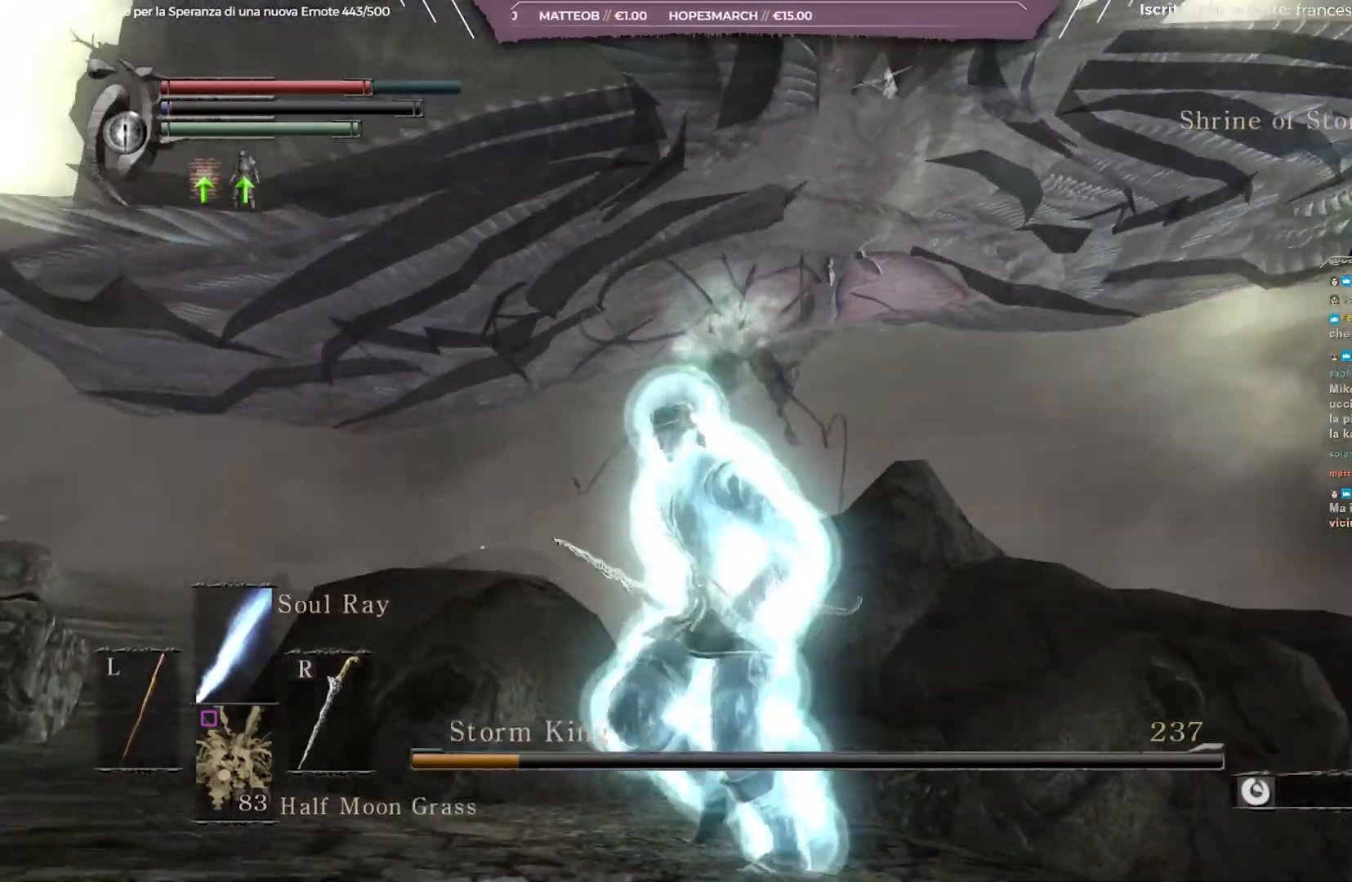
{"buttons": [], "left_stick": "down-left", "right_stick": "center", "events": []}
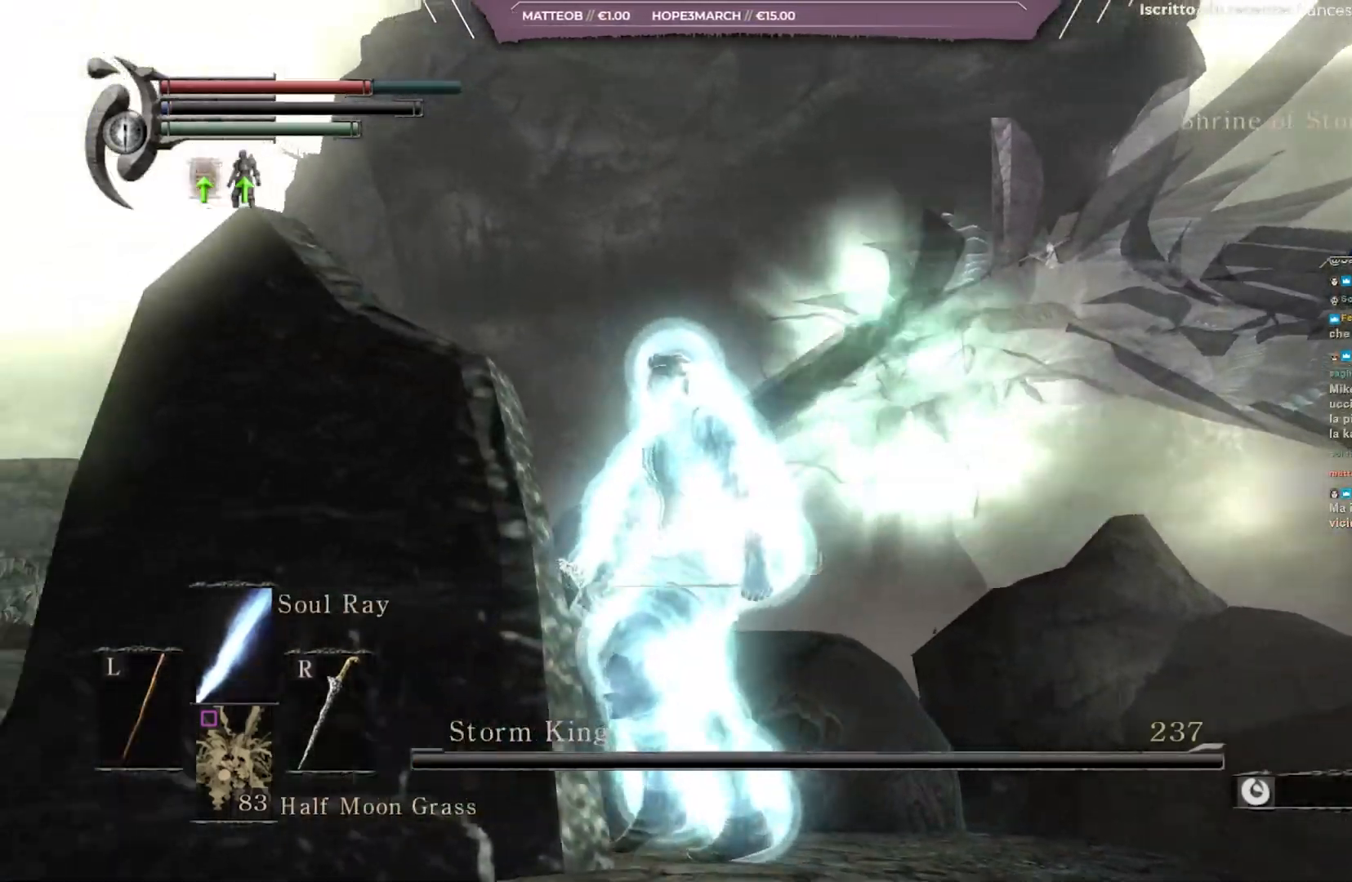
{"buttons": [], "left_stick": "center", "right_stick": "down-left", "events": [[67, "left_stick", "left"], [67, "right_stick", "down-left"], [200, "left_stick", "center"], [217, "right_stick", "center"], [400, "right_stick", "down-left"]]}
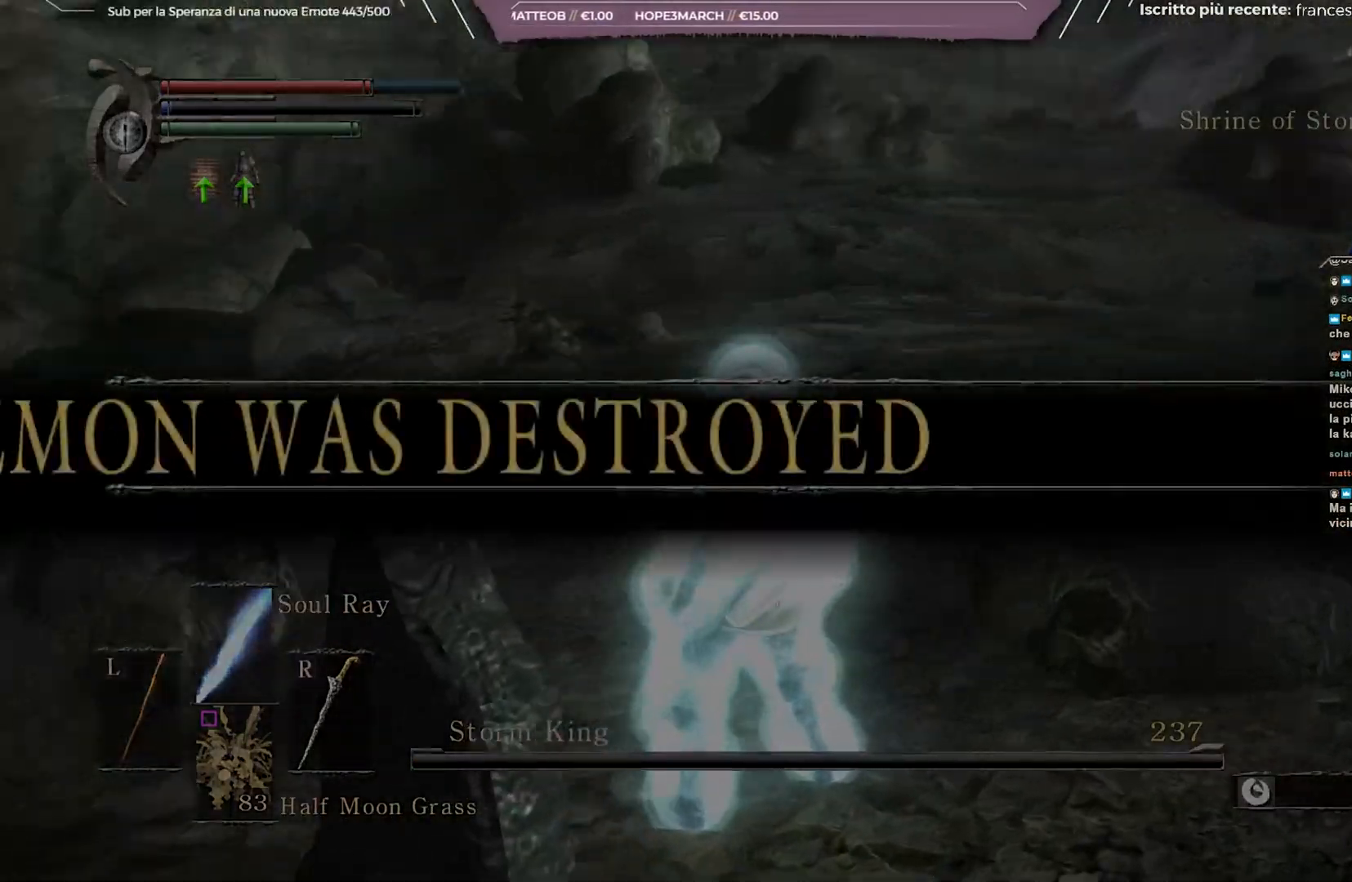
{"buttons": [], "left_stick": "up", "right_stick": "center", "events": [[83, "right_stick", "center"], [267, "left_stick", "up"], [300, "right_stick", "left"], [433, "right_stick", "center"]]}
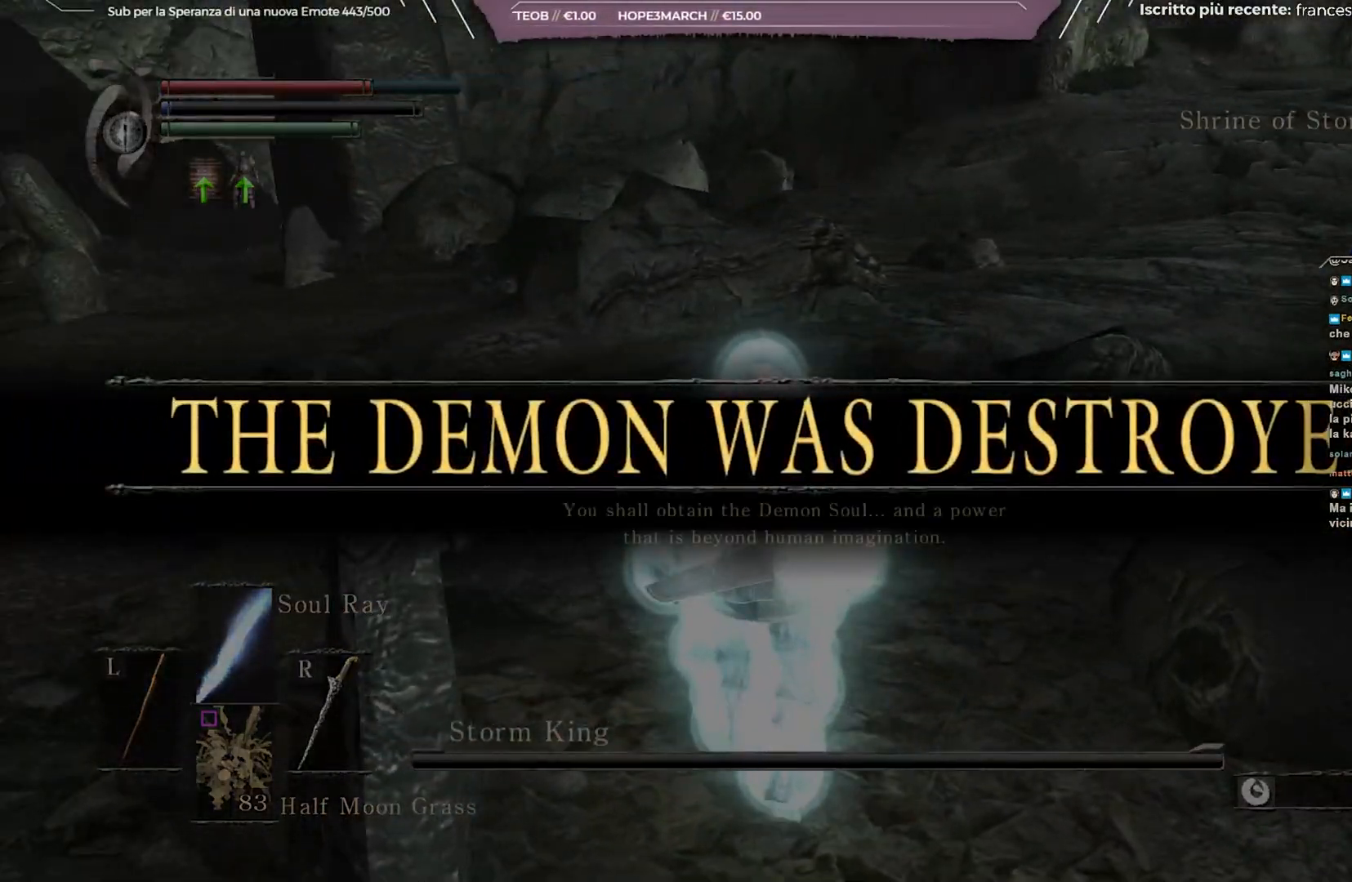
{"buttons": [], "left_stick": "up", "right_stick": "left", "events": [[50, "right_stick", "left"], [200, "right_stick", "center"], [417, "right_stick", "left"]]}
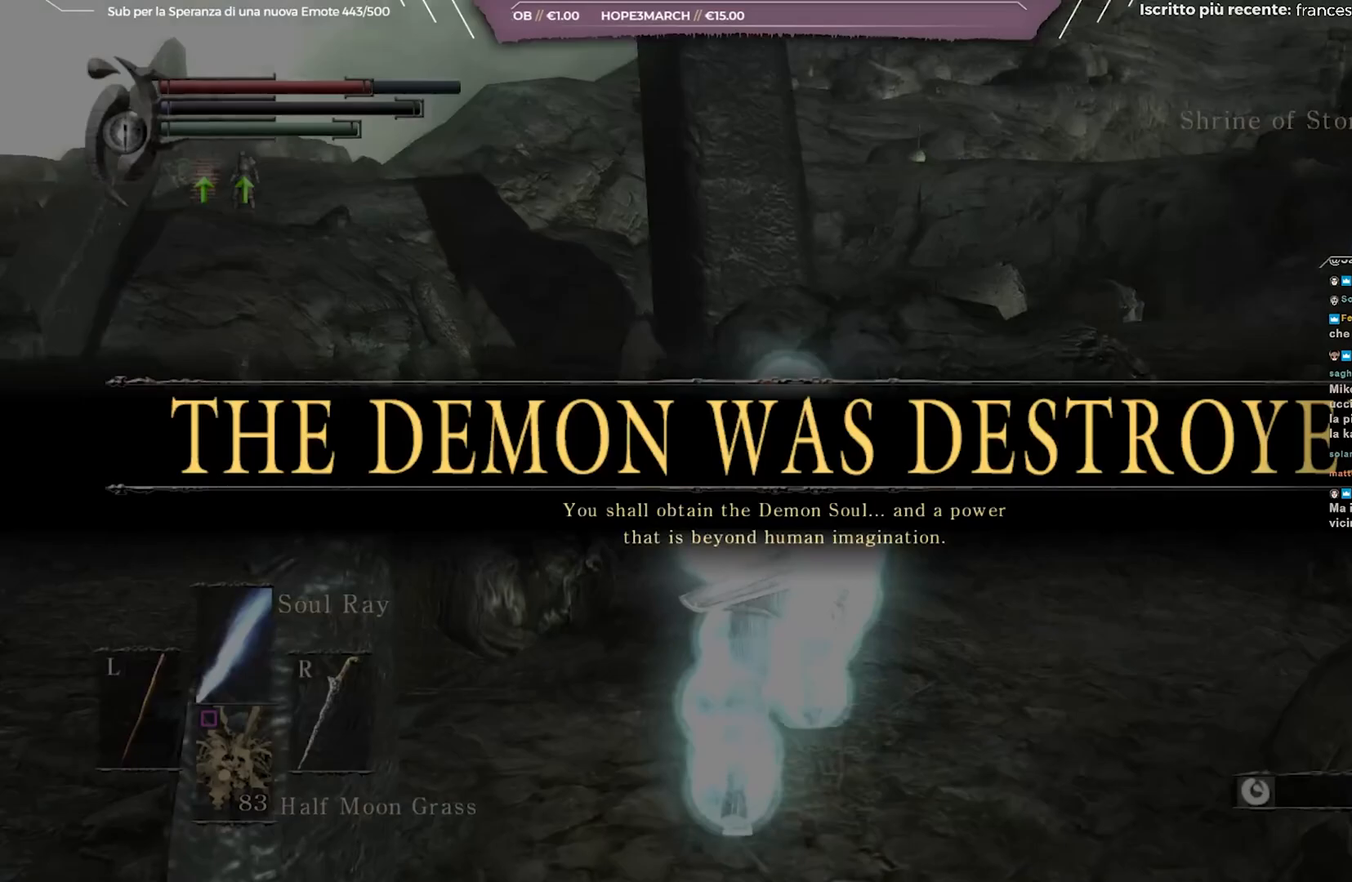
{"buttons": [], "left_stick": "up", "right_stick": "left", "events": [[100, "right_stick", "center"], [200, "right_stick", "left"]]}
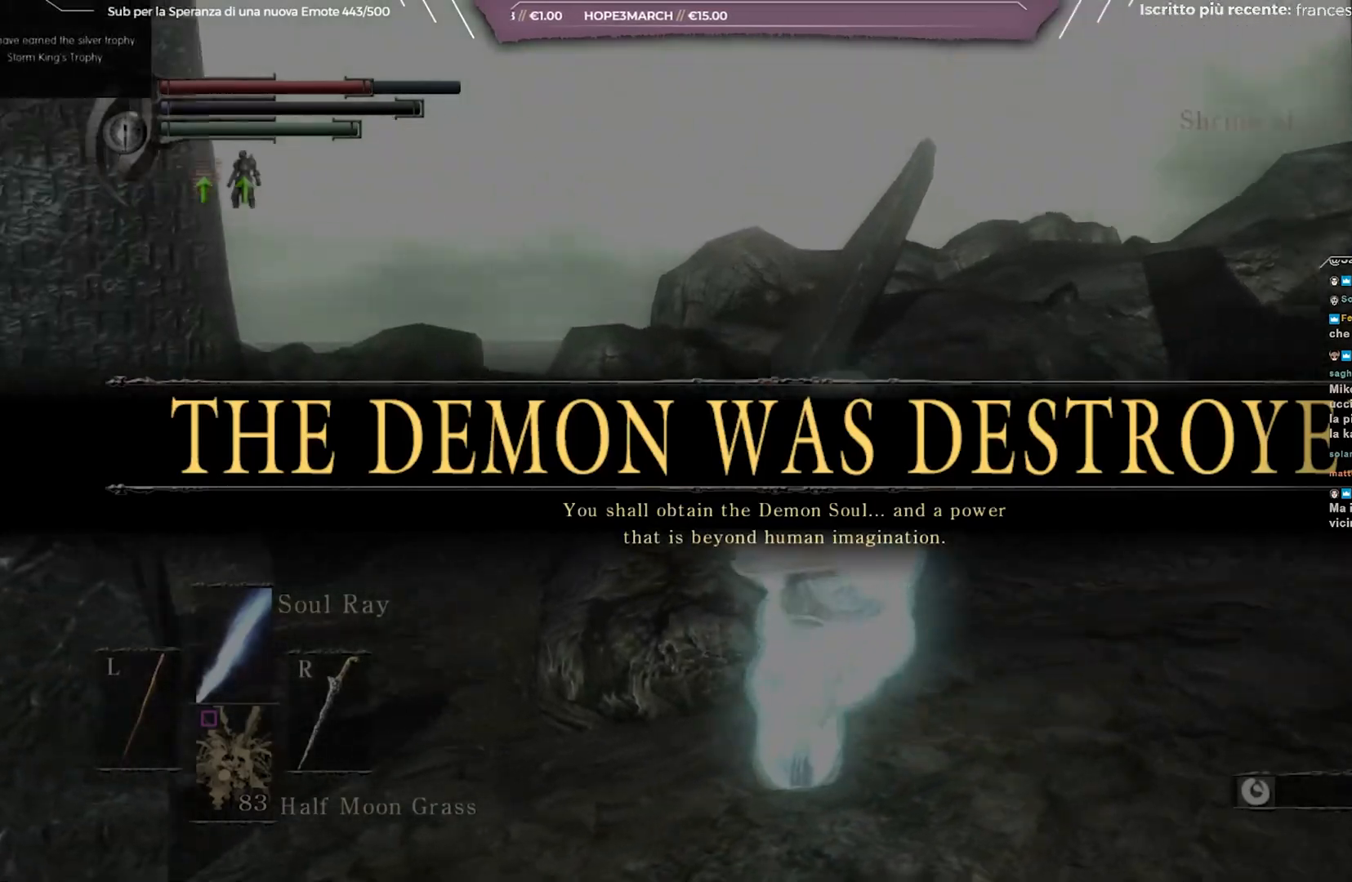
{"buttons": [], "left_stick": "up", "right_stick": "left", "events": []}
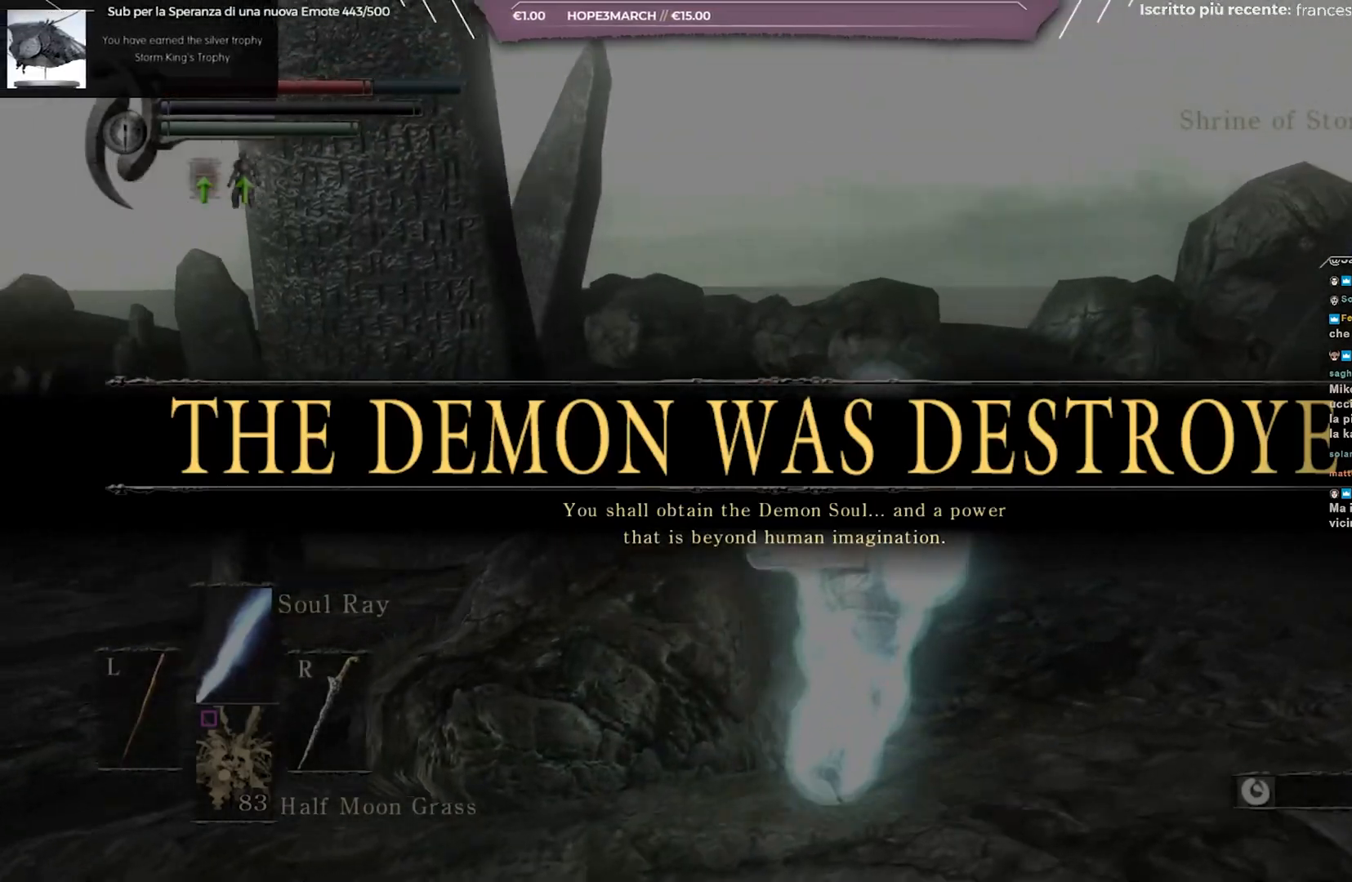
{"buttons": [], "left_stick": "up", "right_stick": "center", "events": [[417, "right_stick", "center"]]}
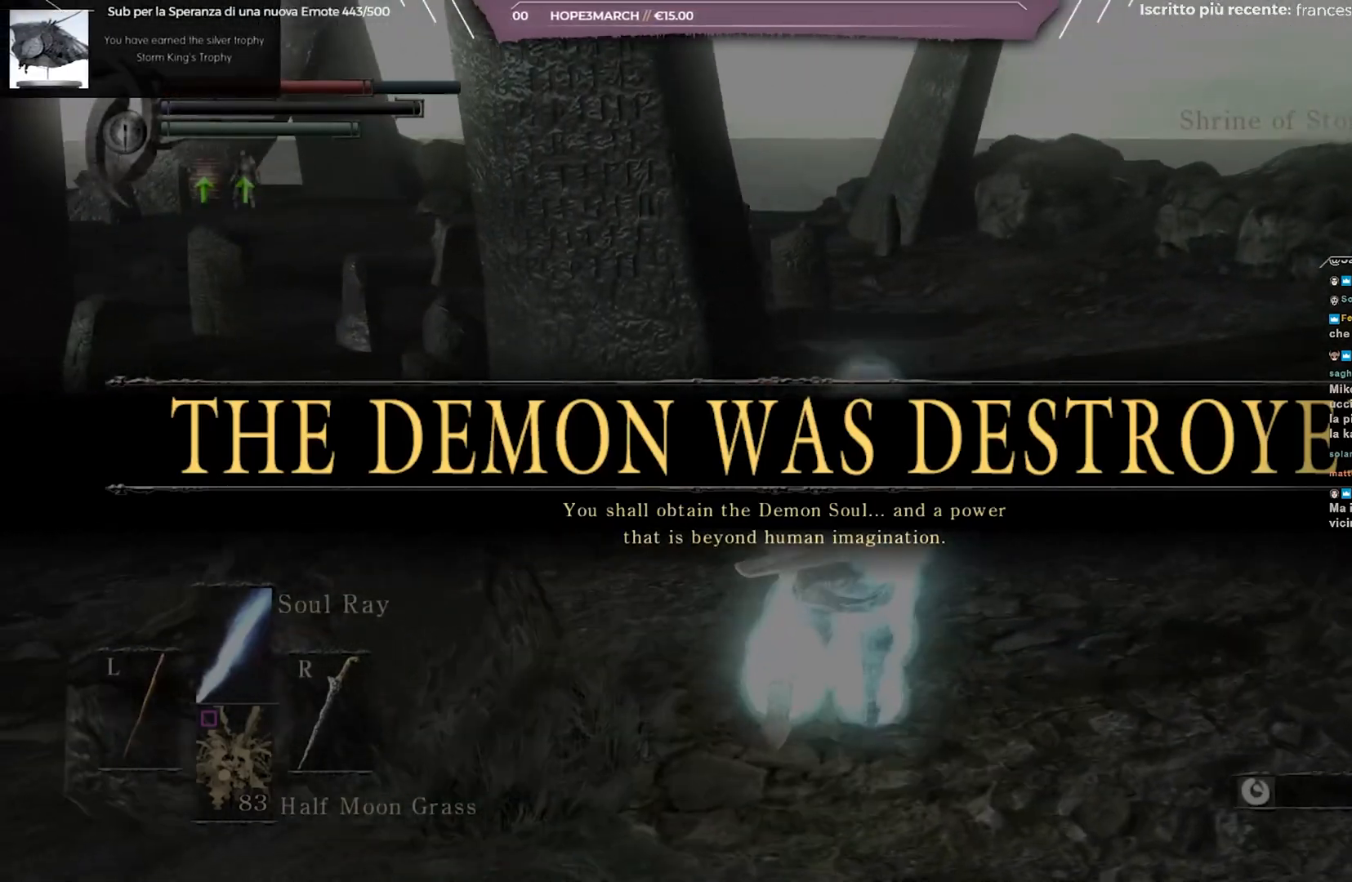
{"buttons": [], "left_stick": "up", "right_stick": "left", "events": [[33, "right_stick", "left"], [150, "right_stick", "center"], [383, "right_stick", "left"]]}
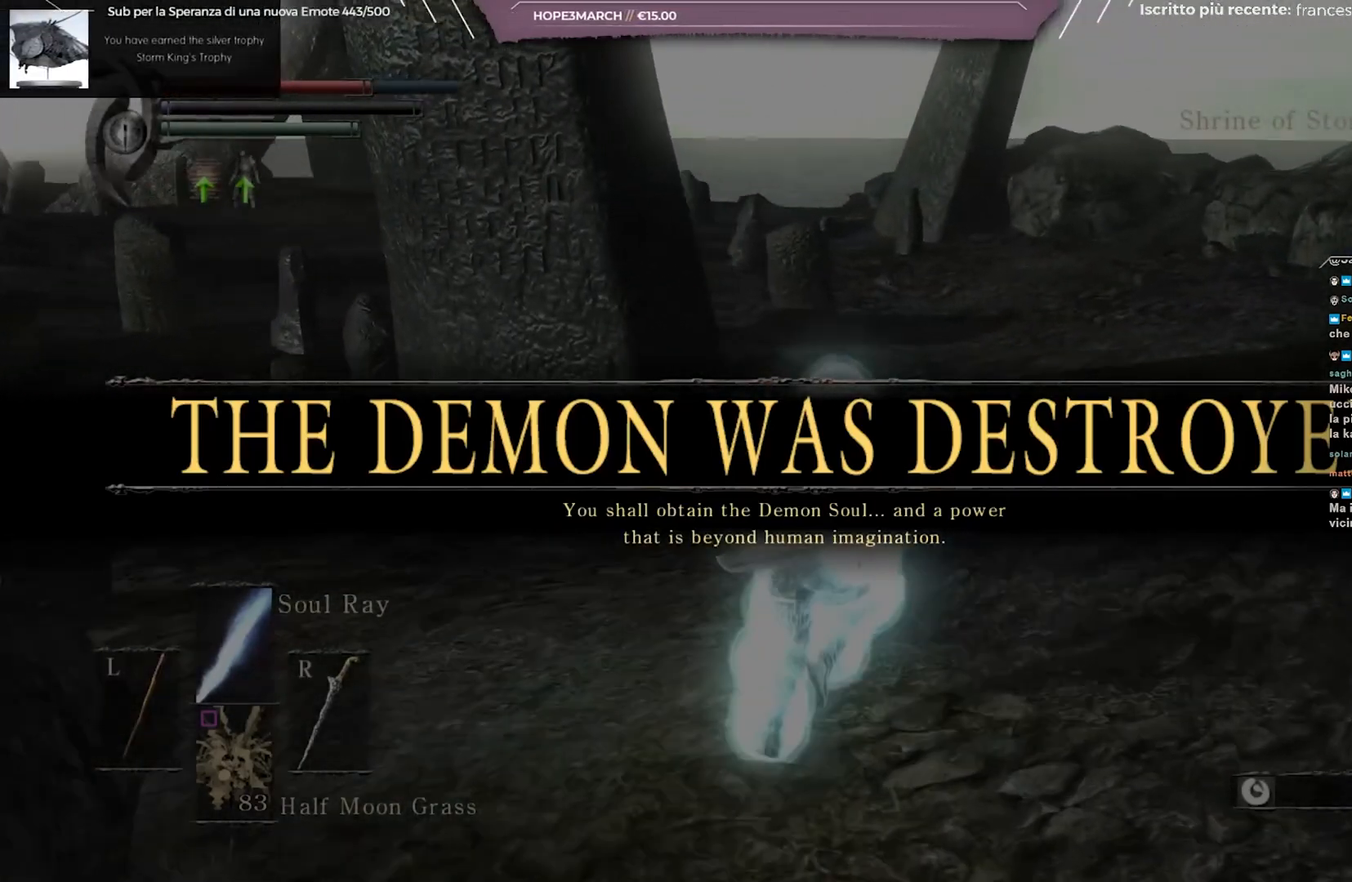
{"buttons": [], "left_stick": "up", "right_stick": "left", "events": []}
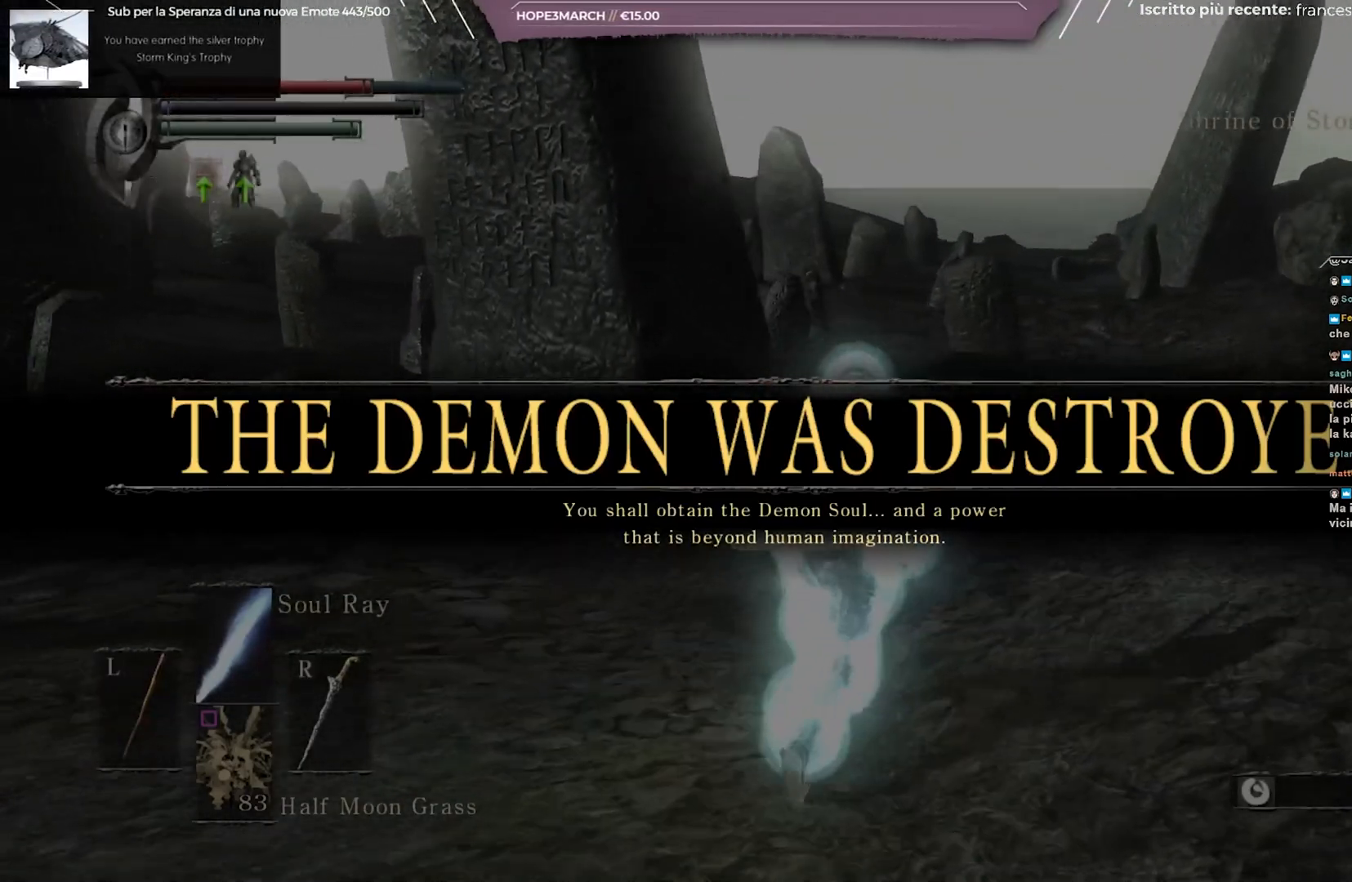
{"buttons": [], "left_stick": "up", "right_stick": "center", "events": [[500, "right_stick", "center"]]}
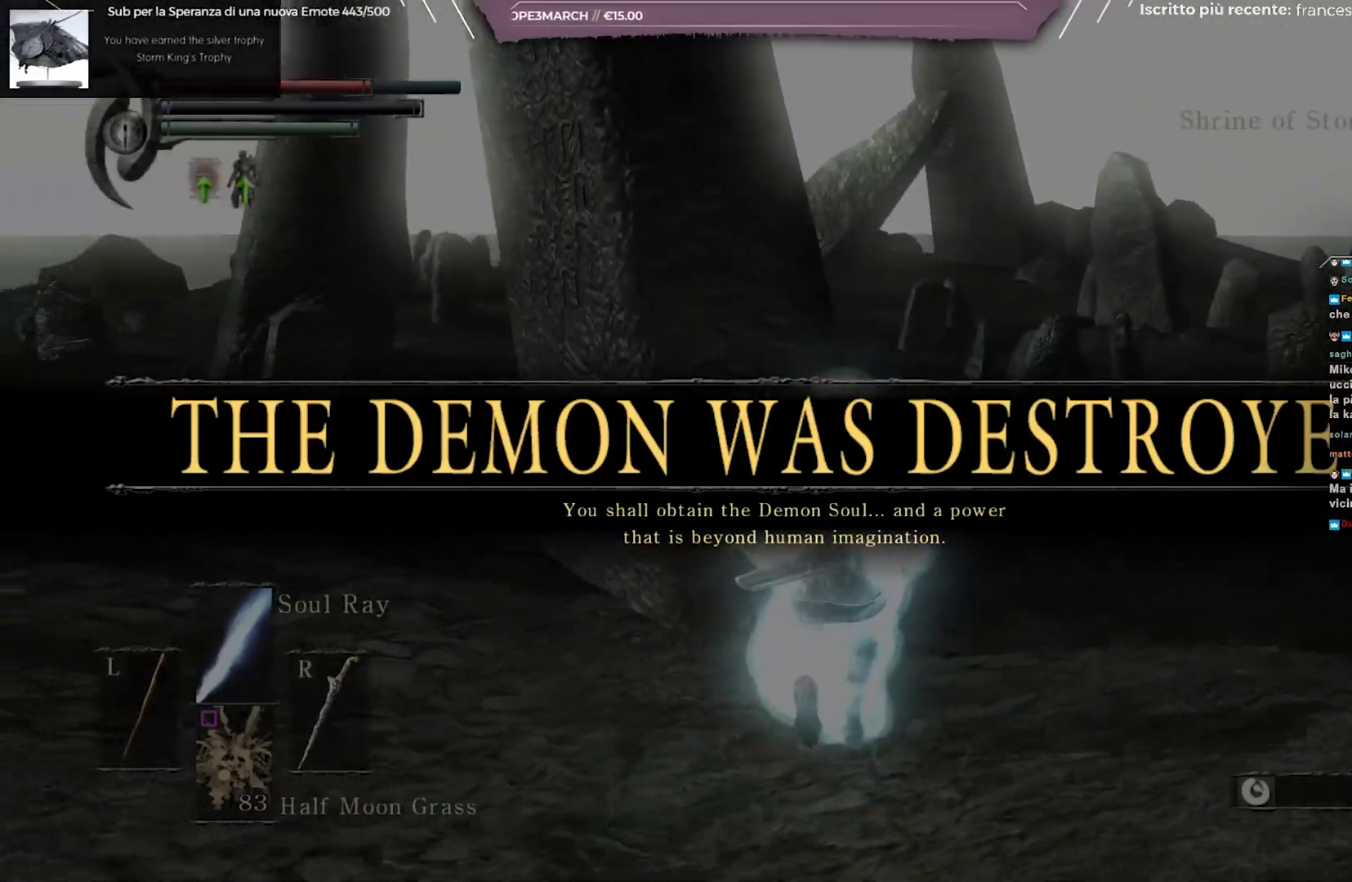
{"buttons": [], "left_stick": "center", "right_stick": "center", "events": [[50, "left_stick", "center"]]}
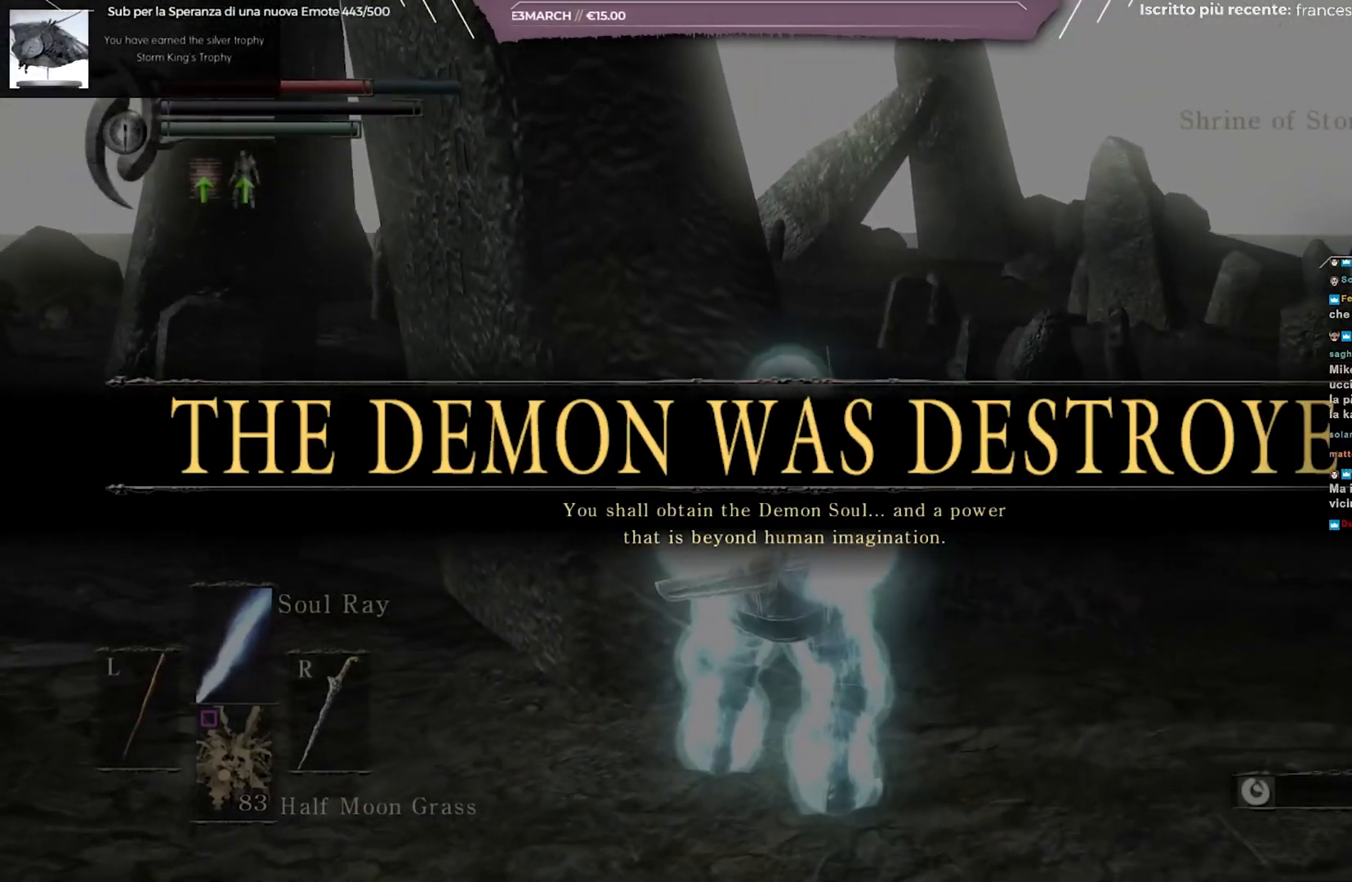
{"buttons": [], "left_stick": "up-right", "right_stick": "center", "events": [[217, "left_stick", "up-right"], [300, "right_stick", "left"], [467, "right_stick", "center"]]}
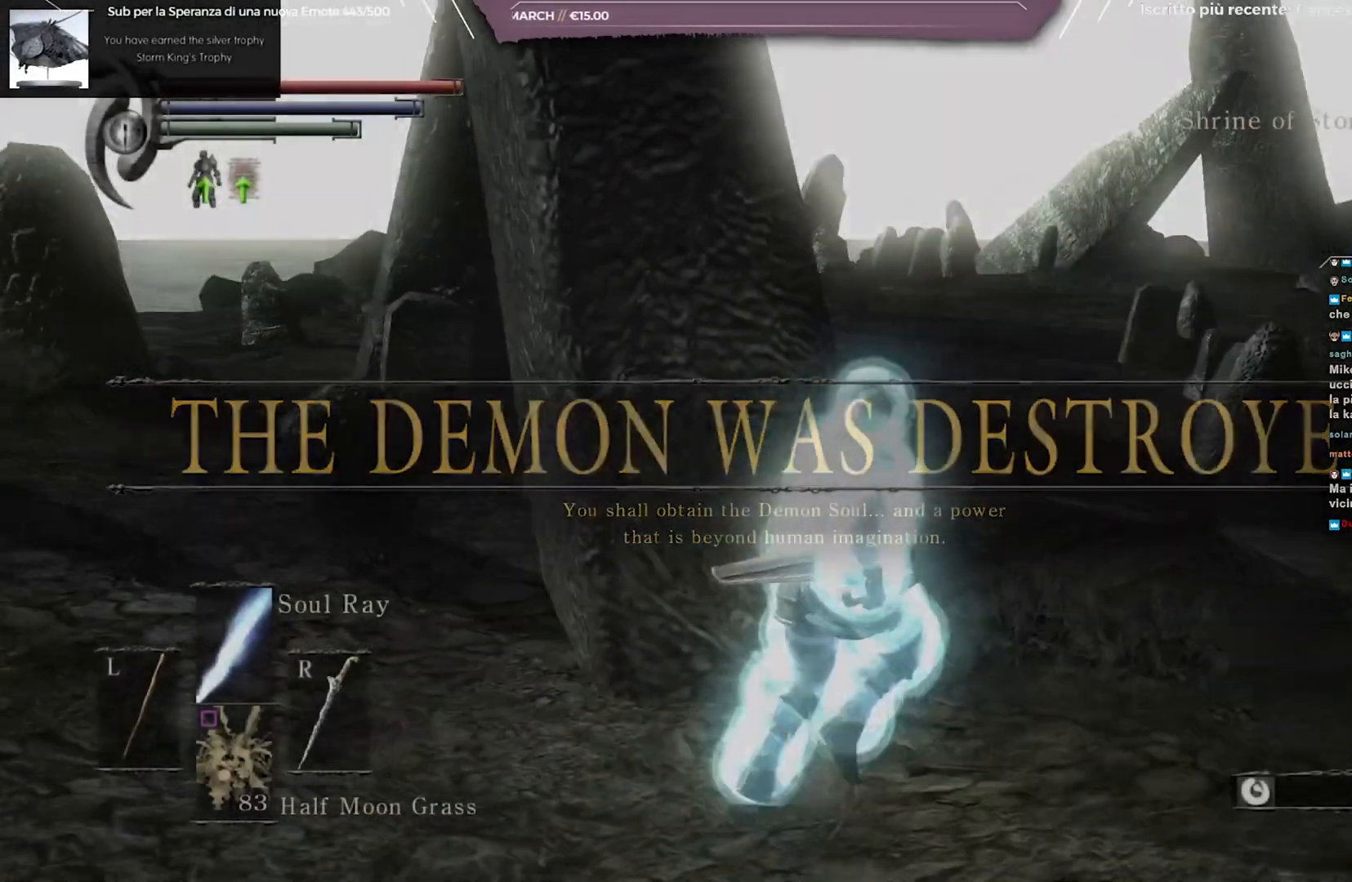
{"buttons": [], "left_stick": "up-right", "right_stick": "left", "events": [[250, "right_stick", "left"]]}
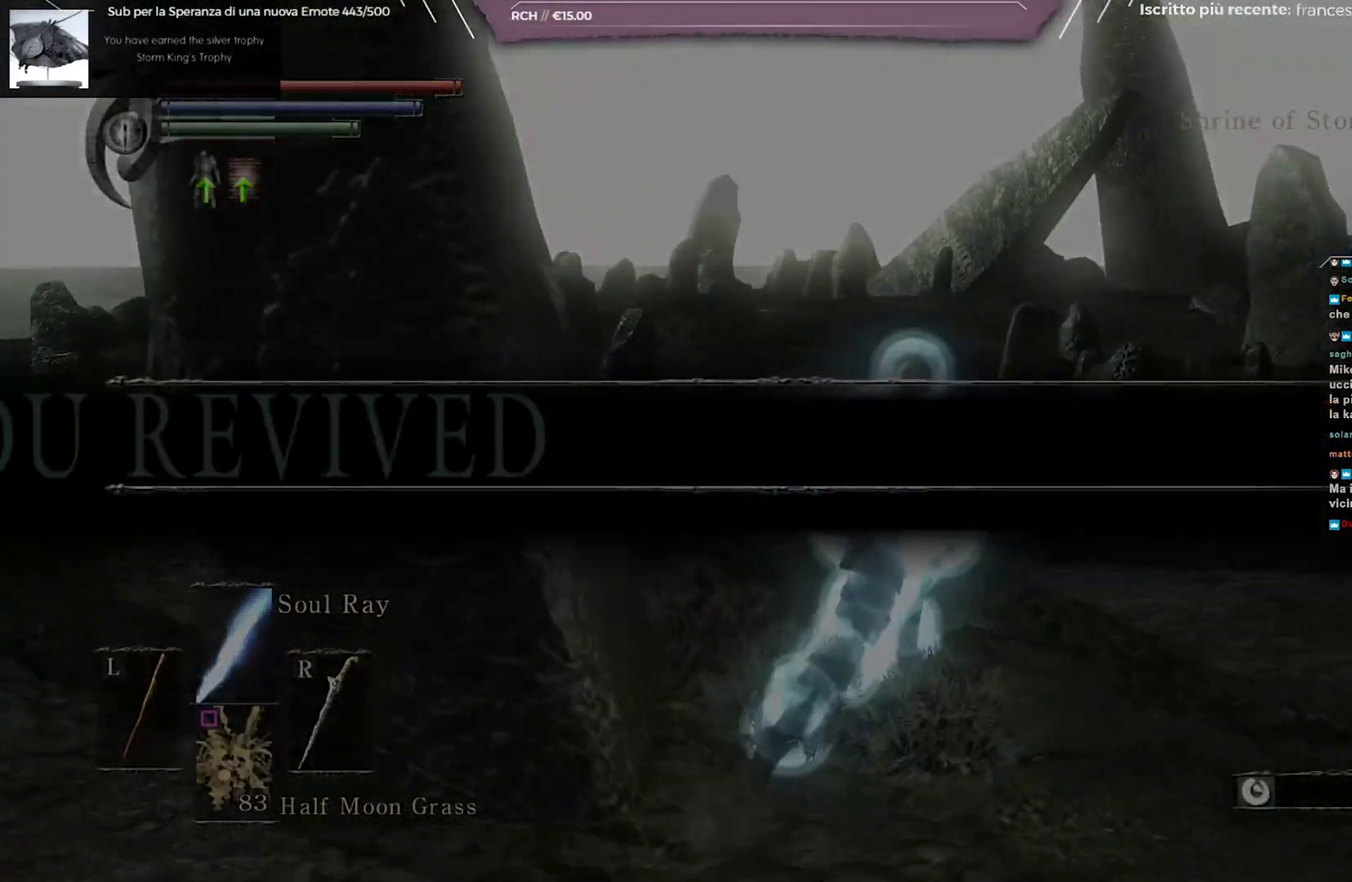
{"buttons": [], "left_stick": "up-right", "right_stick": "center", "events": [[500, "right_stick", "center"]]}
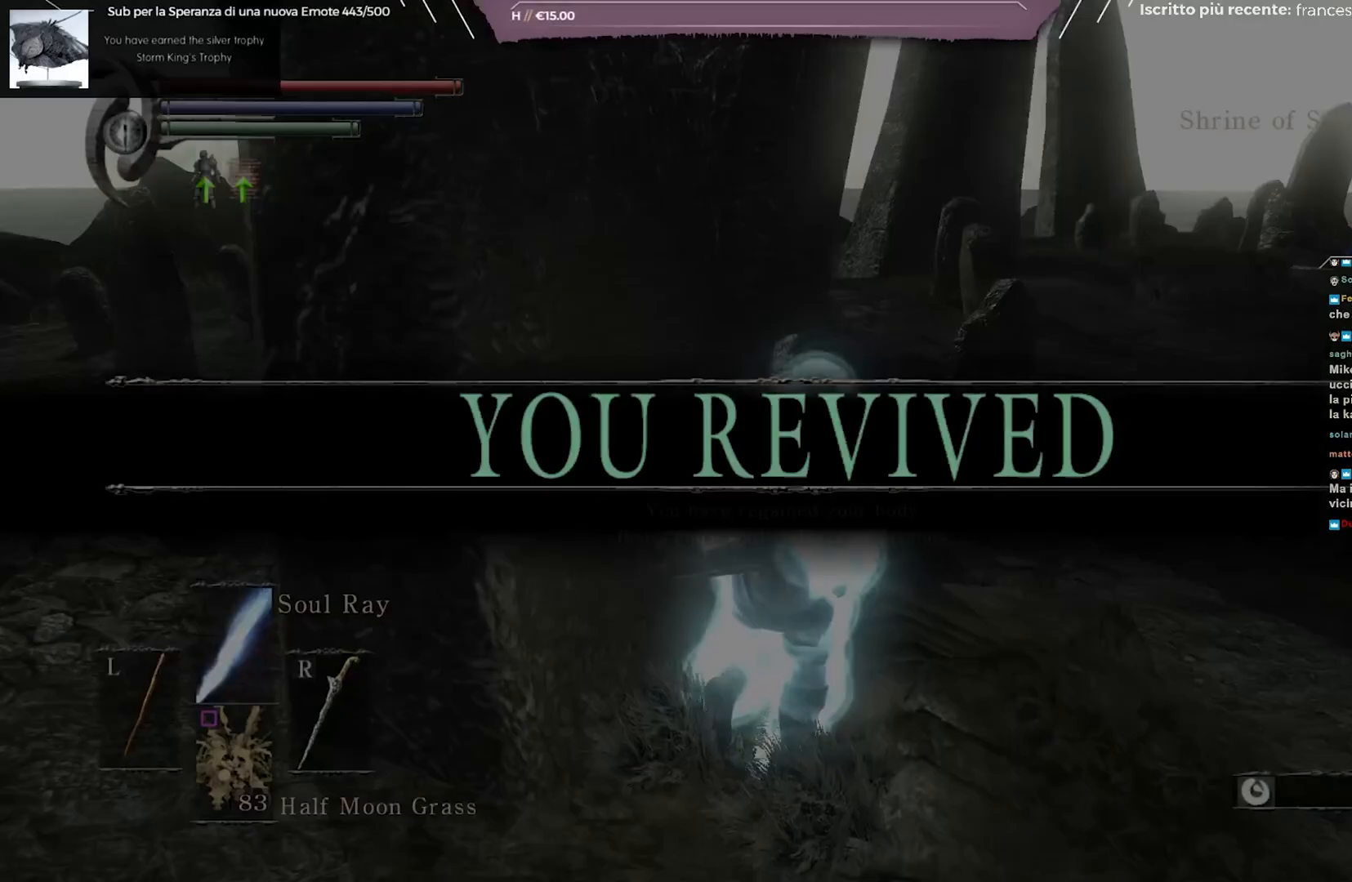
{"buttons": [], "left_stick": "left", "right_stick": "left", "events": [[167, "right_stick", "left"], [183, "left_stick", "down-left"], [467, "left_stick", "left"]]}
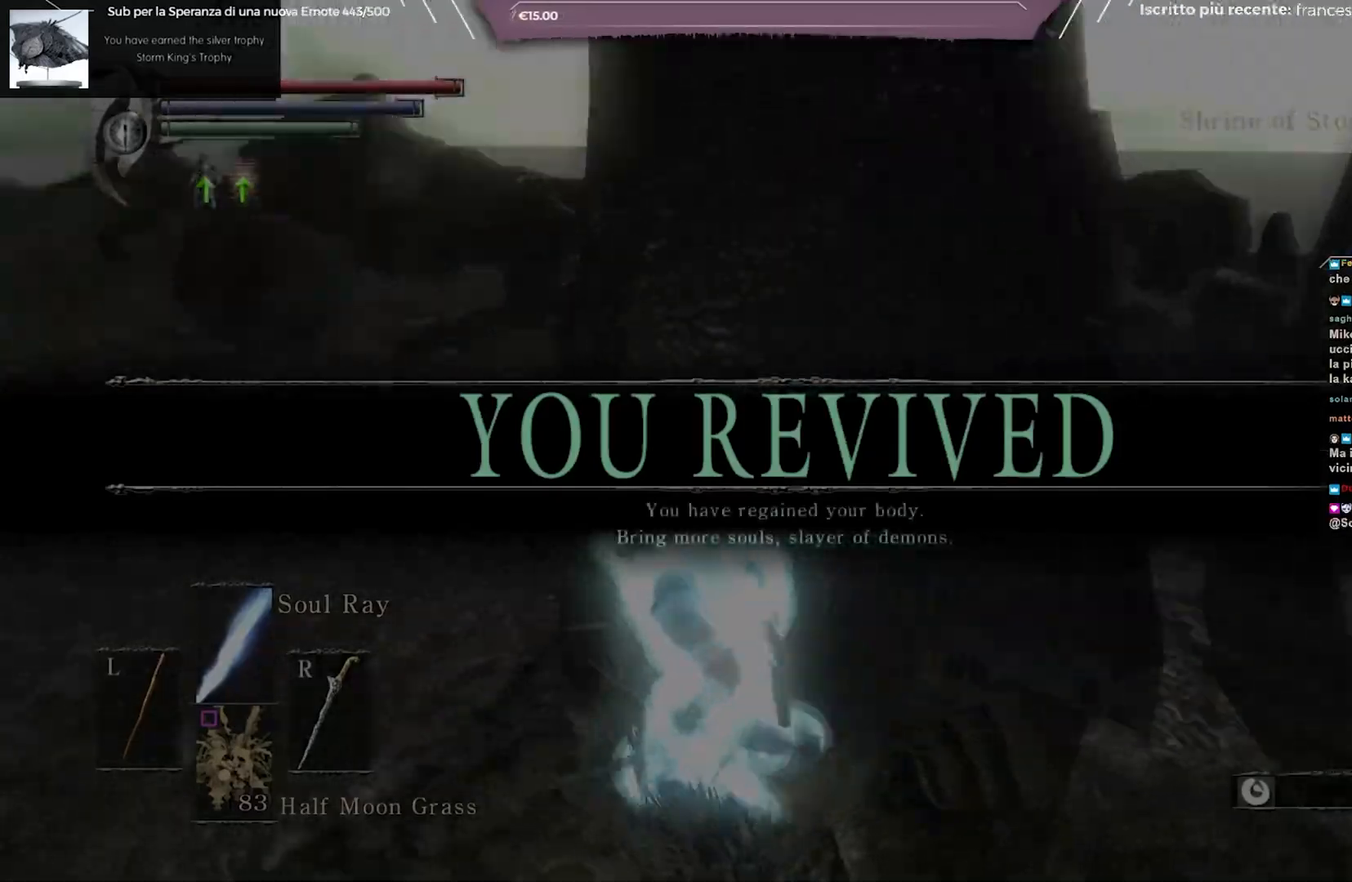
{"buttons": ["B"], "left_stick": "up-left", "right_stick": "center", "events": [[17, "right_stick", "center"], [67, "left_stick", "up-left"], [317, "B", "down"]]}
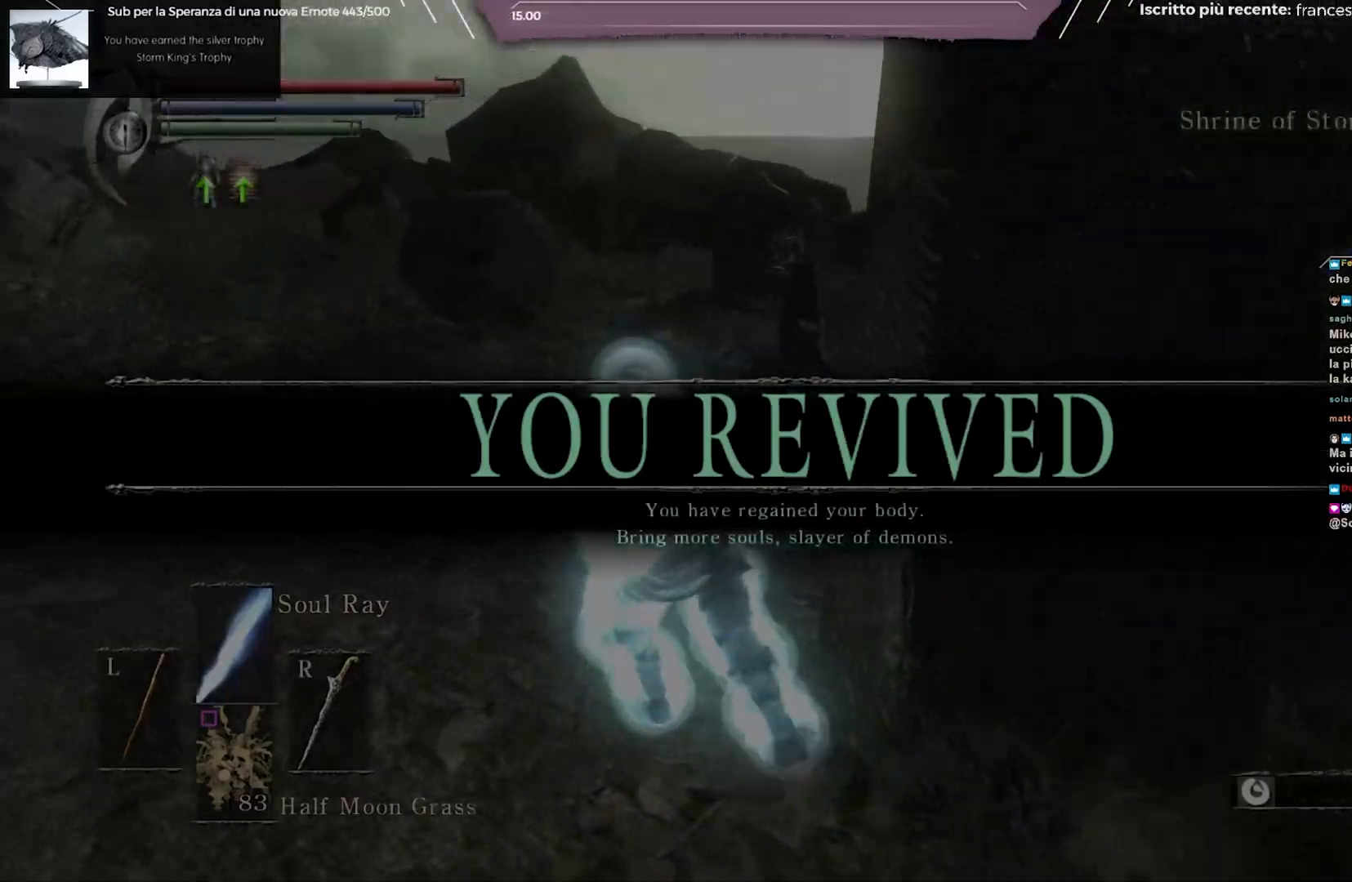
{"buttons": ["B"], "left_stick": "up-left", "right_stick": "center", "events": []}
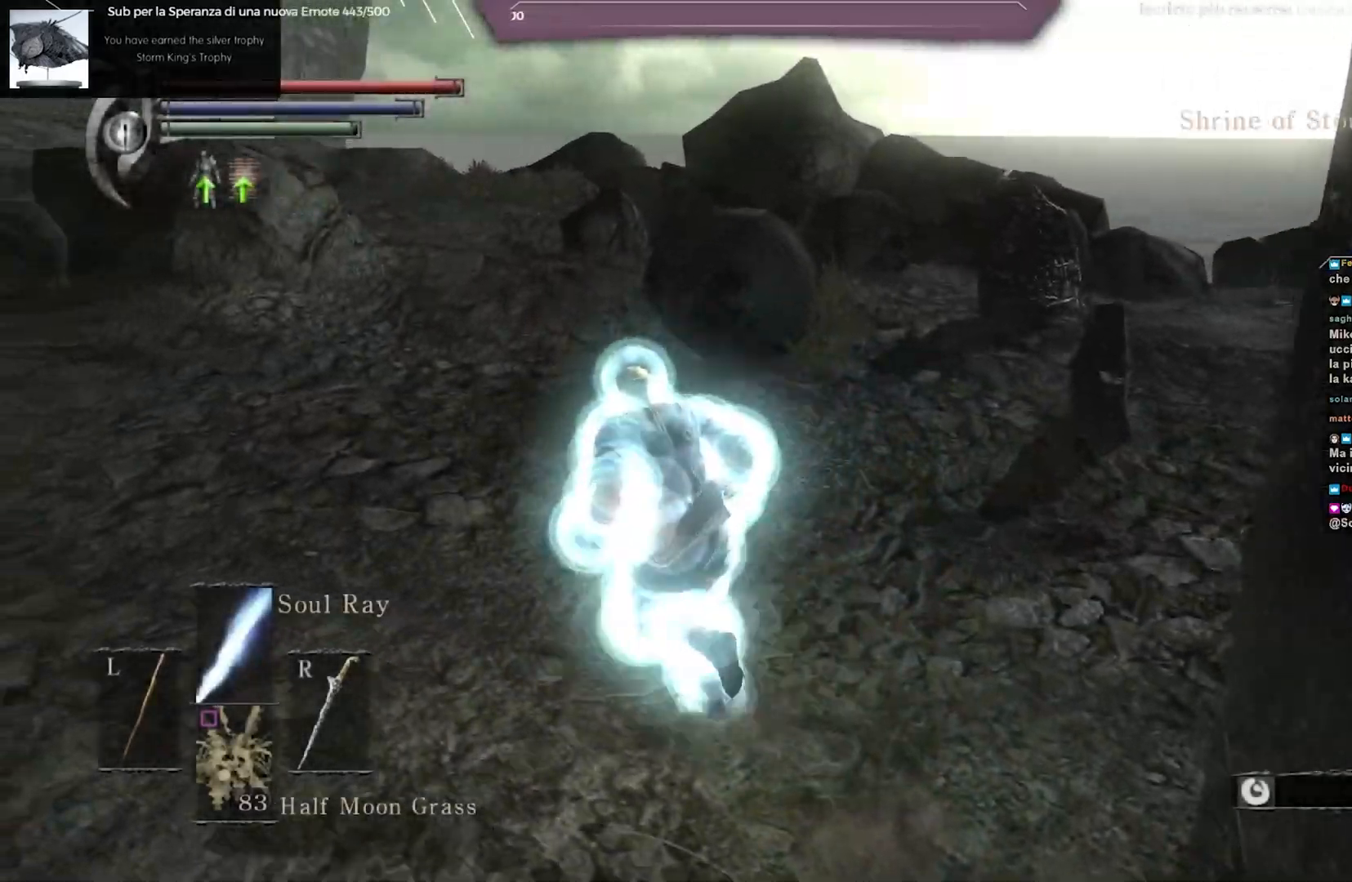
{"buttons": ["B"], "left_stick": "up", "right_stick": "center", "events": [[17, "right_stick", "left"], [233, "right_stick", "center"], [317, "left_stick", "up"]]}
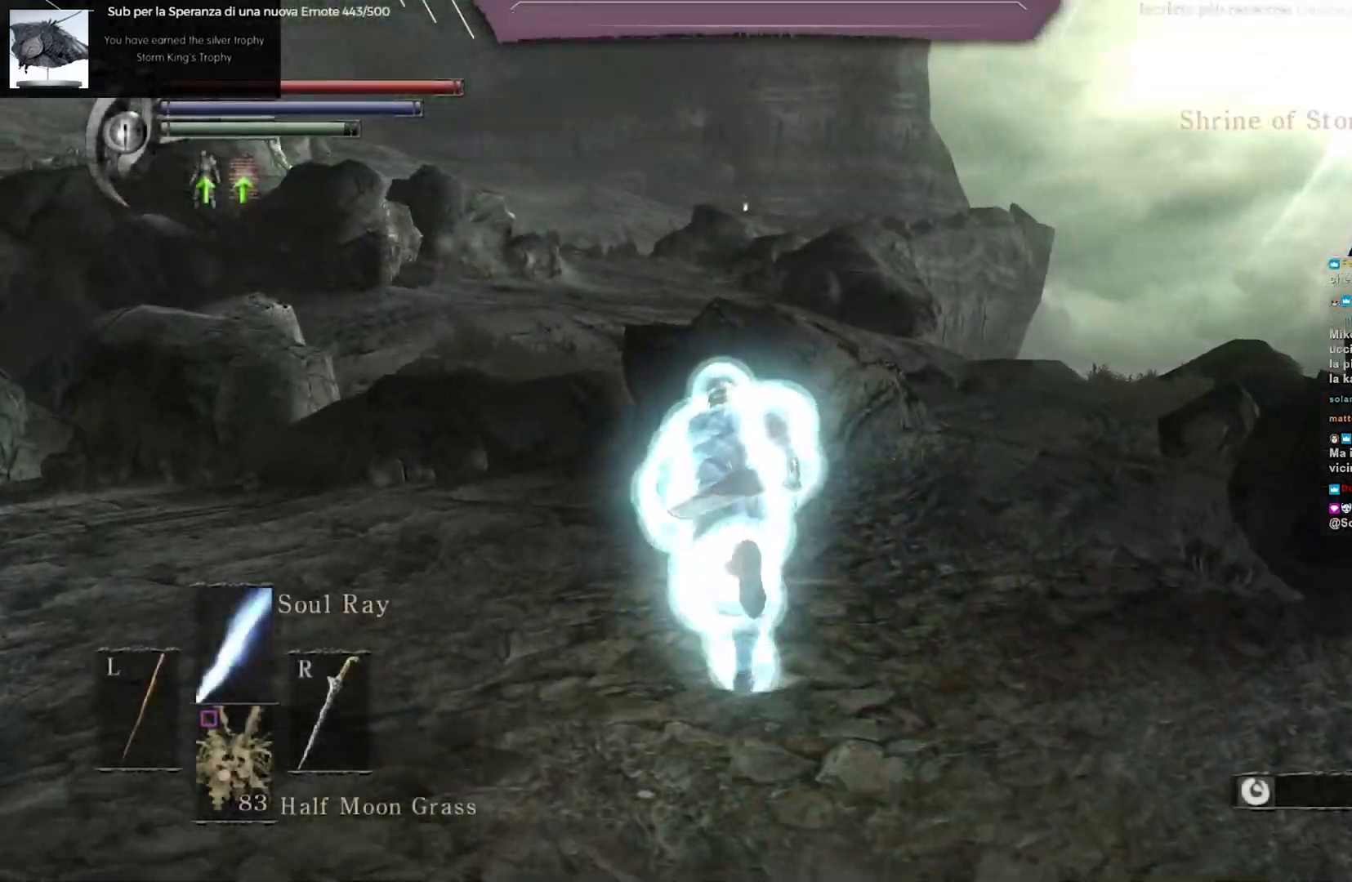
{"buttons": ["B"], "left_stick": "right", "right_stick": "right", "events": [[350, "right_stick", "down-right"], [383, "left_stick", "right"], [450, "right_stick", "right"]]}
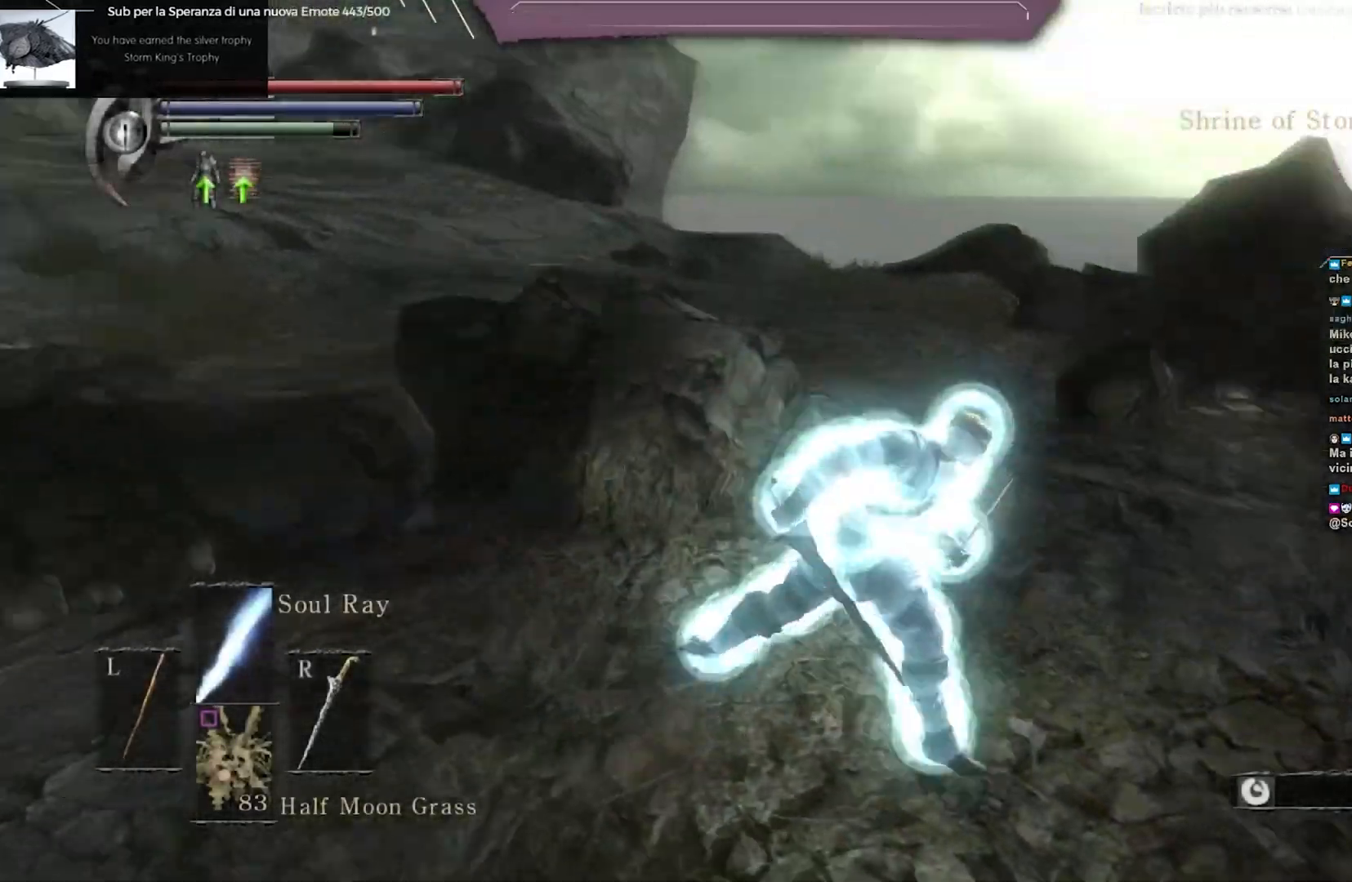
{"buttons": ["B"], "left_stick": "up-left", "right_stick": "center", "events": [[33, "left_stick", "down-right"], [250, "left_stick", "up-right"], [383, "right_stick", "center"], [417, "left_stick", "up-left"]]}
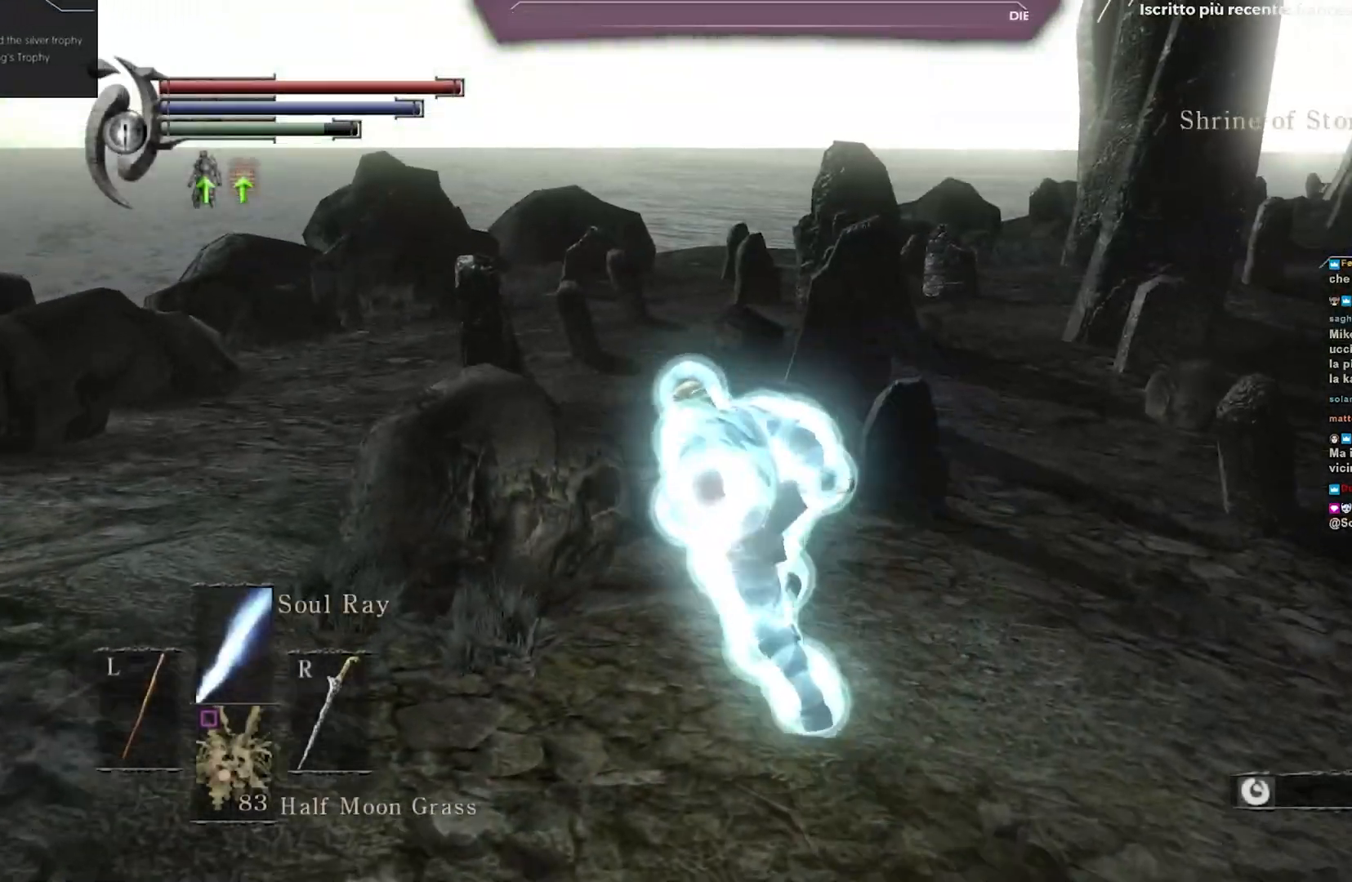
{"buttons": ["B"], "left_stick": "up", "right_stick": "center", "events": [[17, "left_stick", "left"], [150, "right_stick", "right"], [233, "left_stick", "up"], [367, "left_stick", "up-right"], [500, "left_stick", "up"], [500, "right_stick", "center"]]}
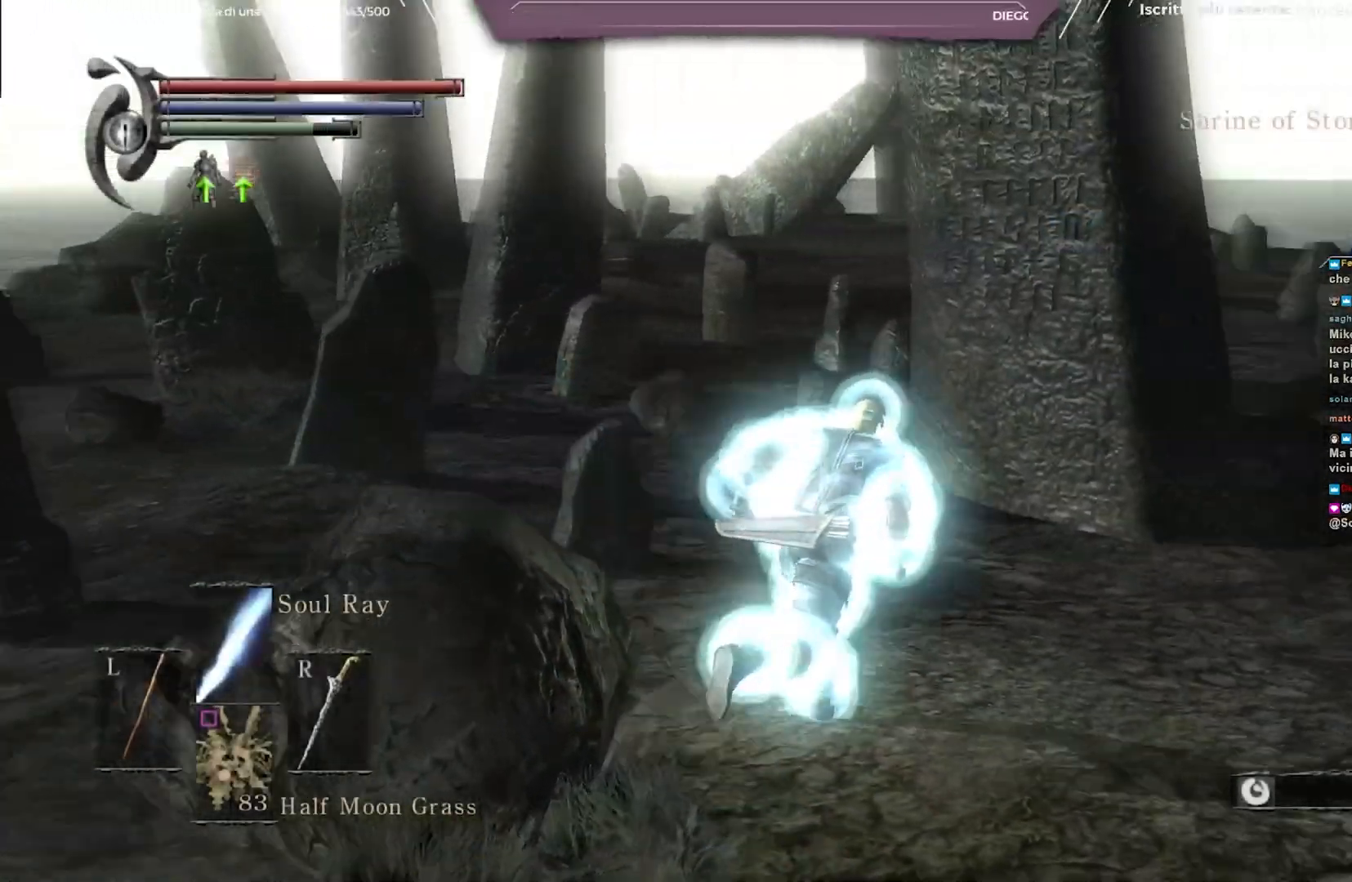
{"buttons": ["B"], "left_stick": "up", "right_stick": "right", "events": [[417, "right_stick", "right"]]}
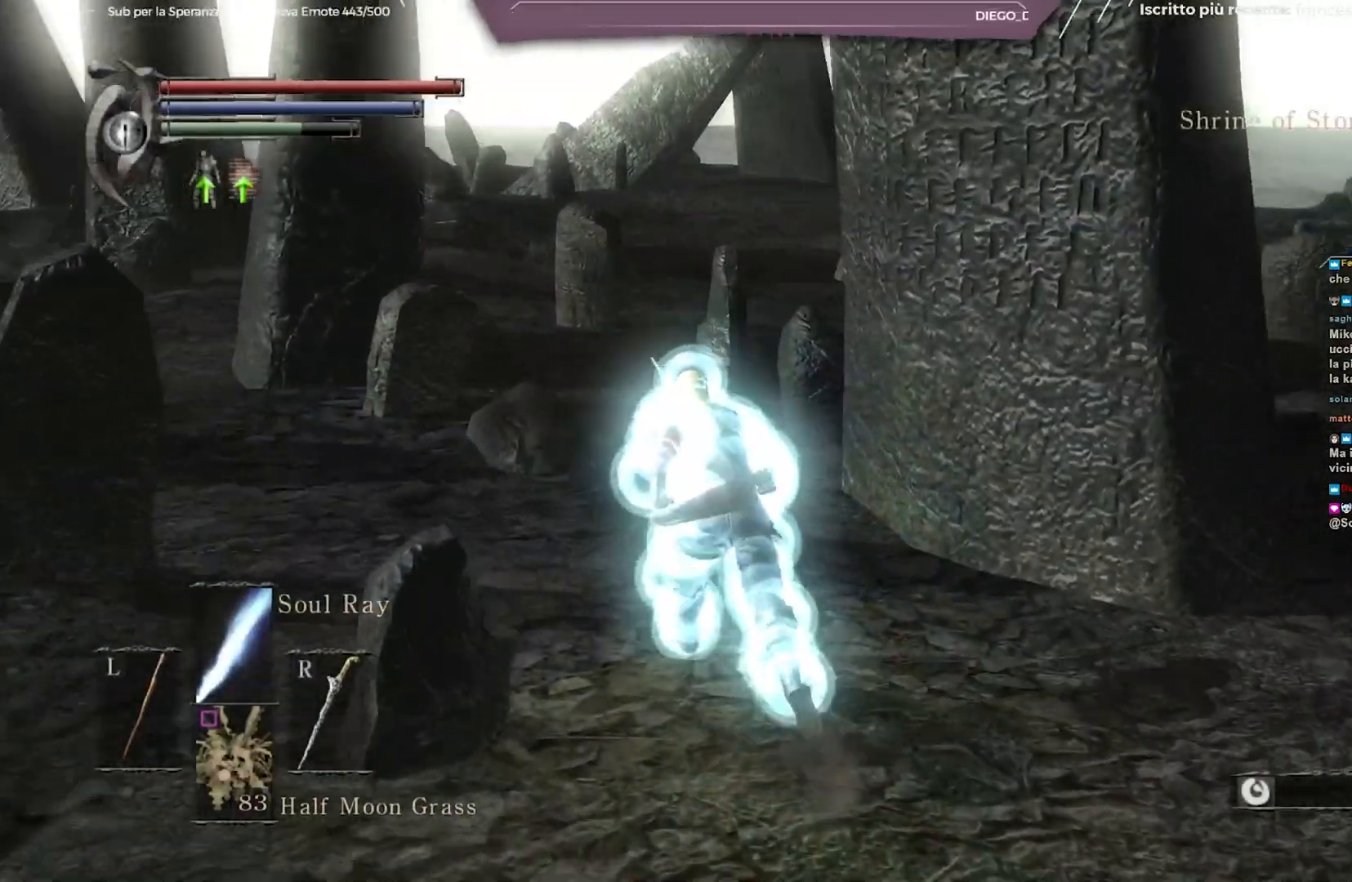
{"buttons": ["B"], "left_stick": "up", "right_stick": "center", "events": [[67, "right_stick", "center"], [83, "left_stick", "up-left"], [267, "right_stick", "right"], [400, "left_stick", "up"], [400, "right_stick", "center"]]}